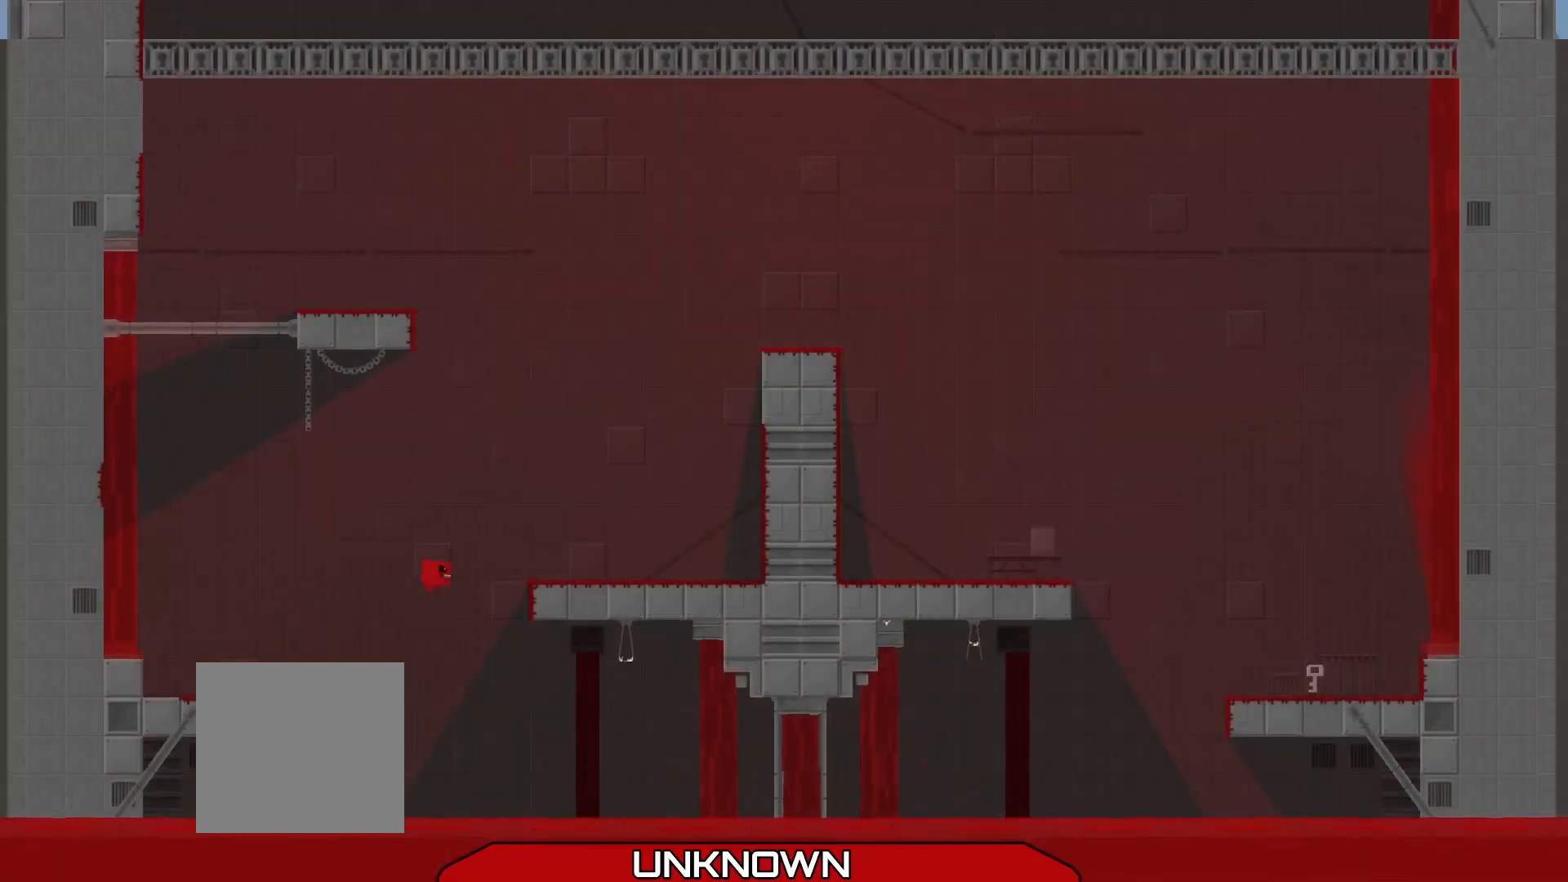
Gameplay with a controller (Xbox layout); each line is a JSON object with the inputs held at the frame after it. "events" lists button and stick changes between this image and that frame as [ms after this image, input, new state], when the widget could be followed in between. Not read: right_stick.
{"buttons": ["A", "R2"], "left_stick": "up-right", "events": [[83, "A", "up"], [375, "A", "down"]]}
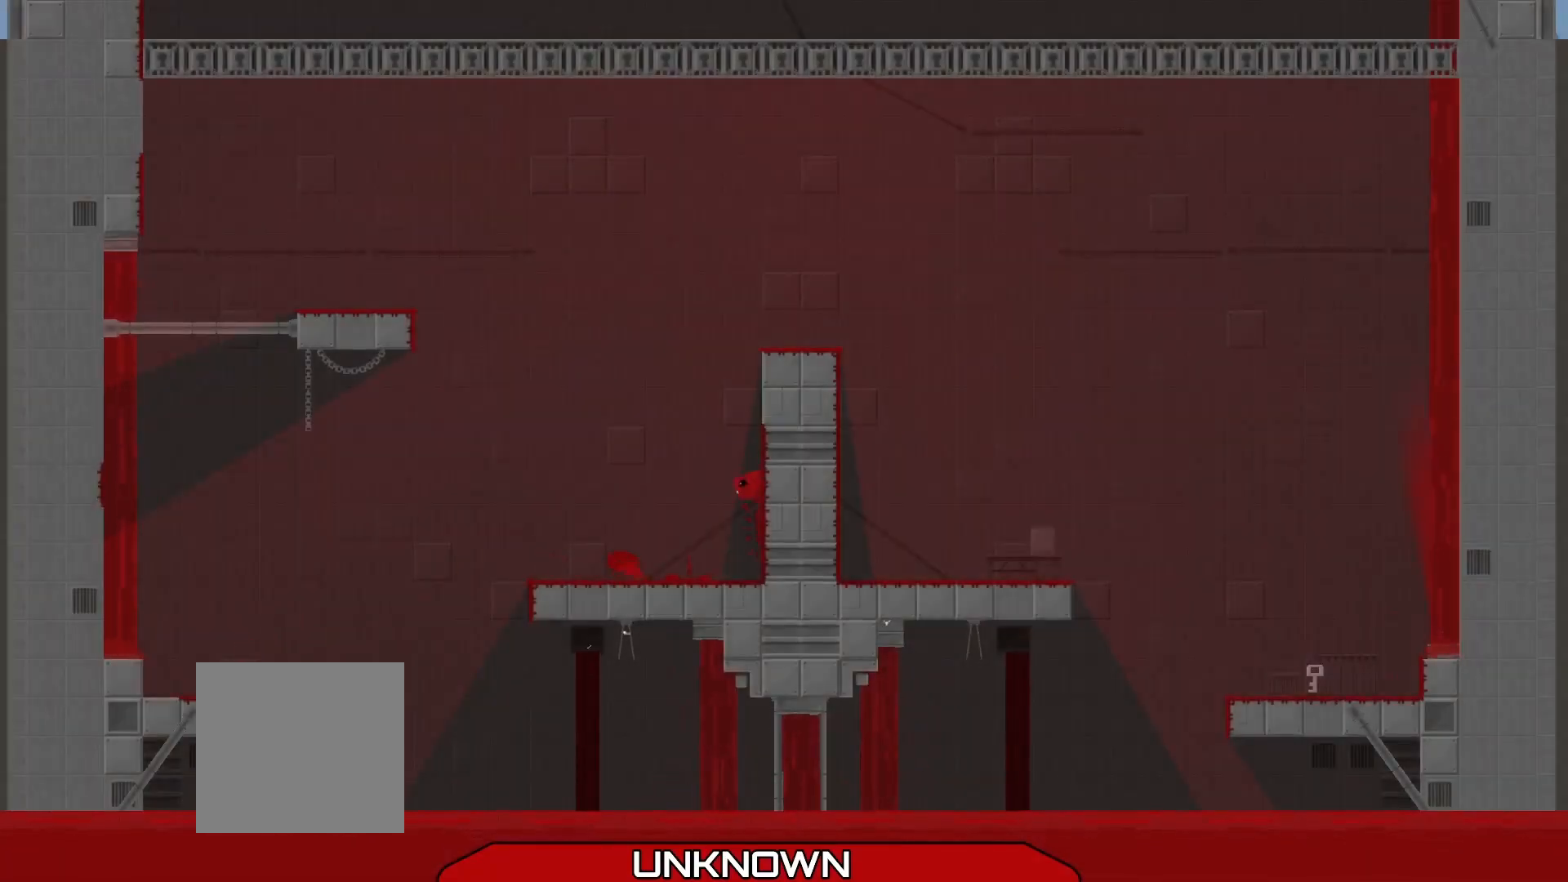
{"buttons": ["A", "R2"], "left_stick": "up-right", "events": [[42, "A", "up"], [167, "A", "down"]]}
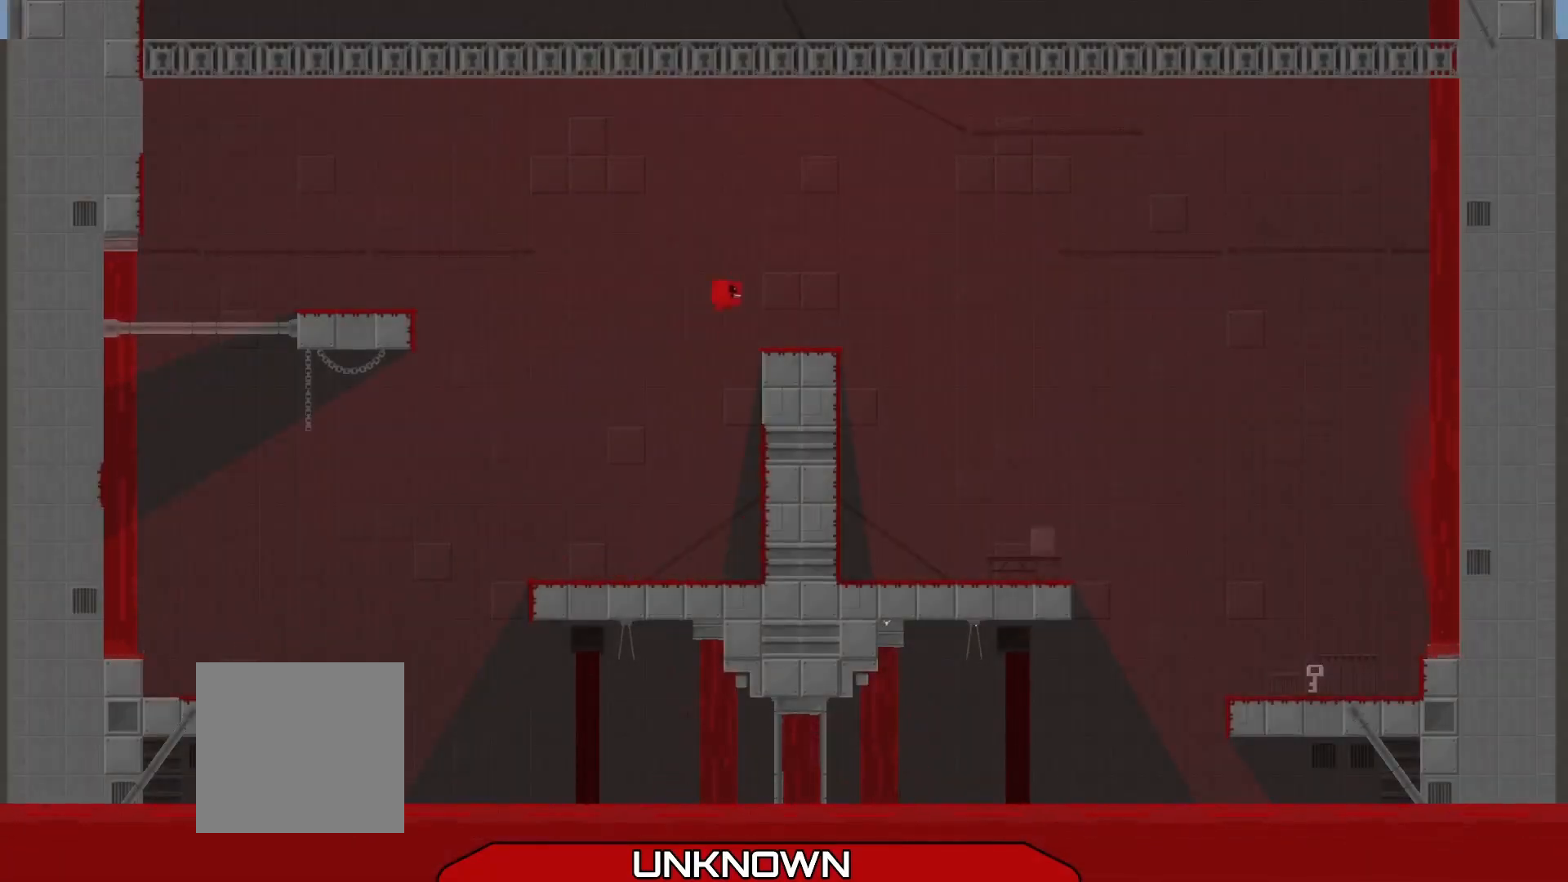
{"buttons": ["R2"], "left_stick": "up-right", "events": [[42, "A", "up"]]}
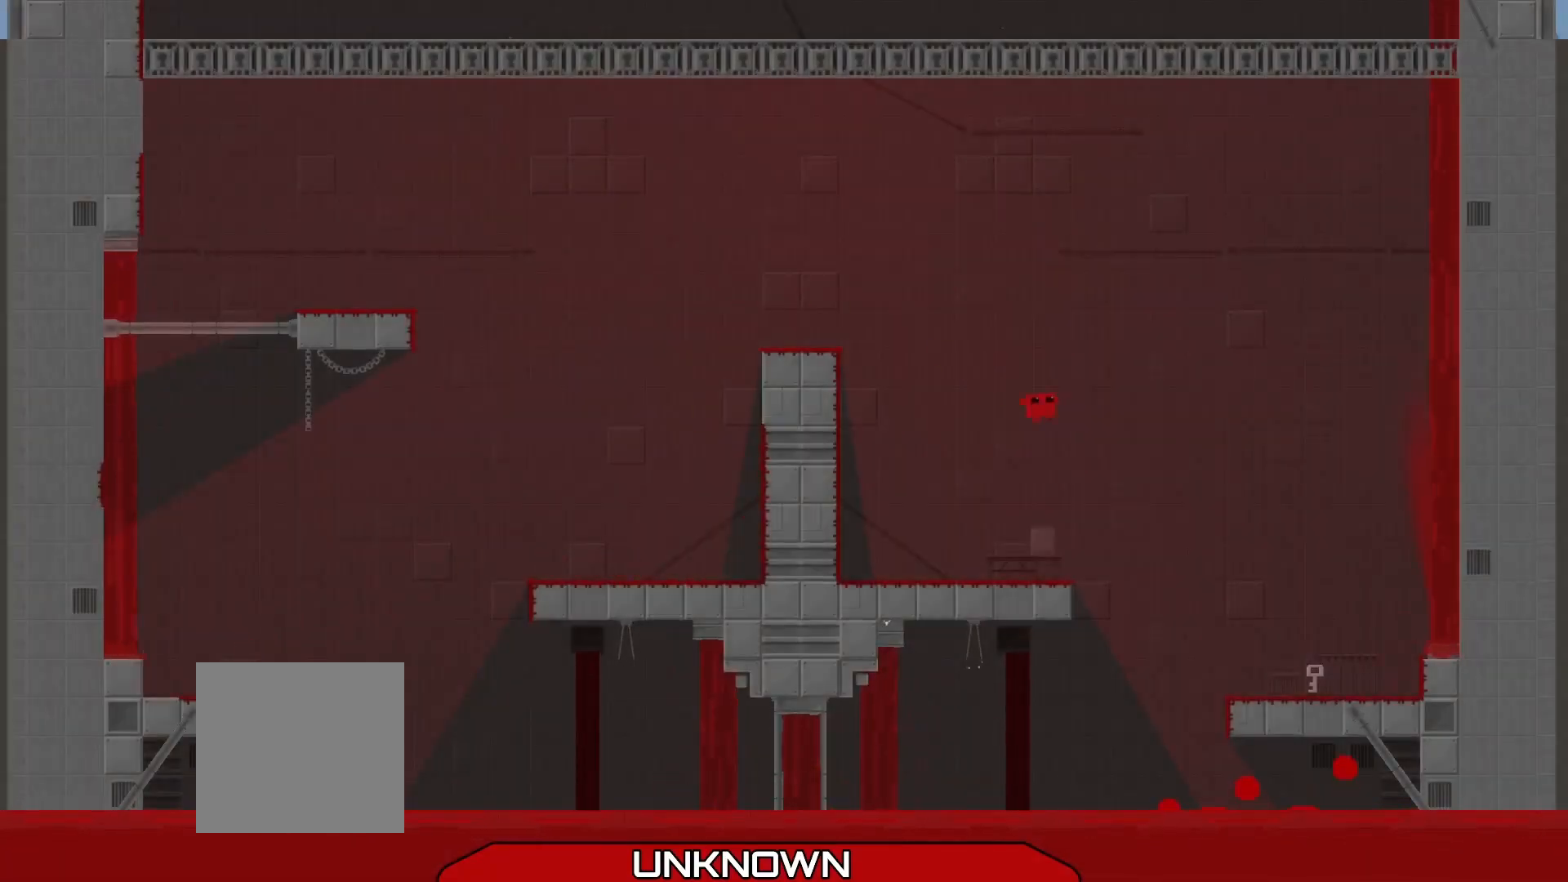
{"buttons": [], "left_stick": "center", "events": [[208, "R2", "up"], [292, "left_stick", "center"]]}
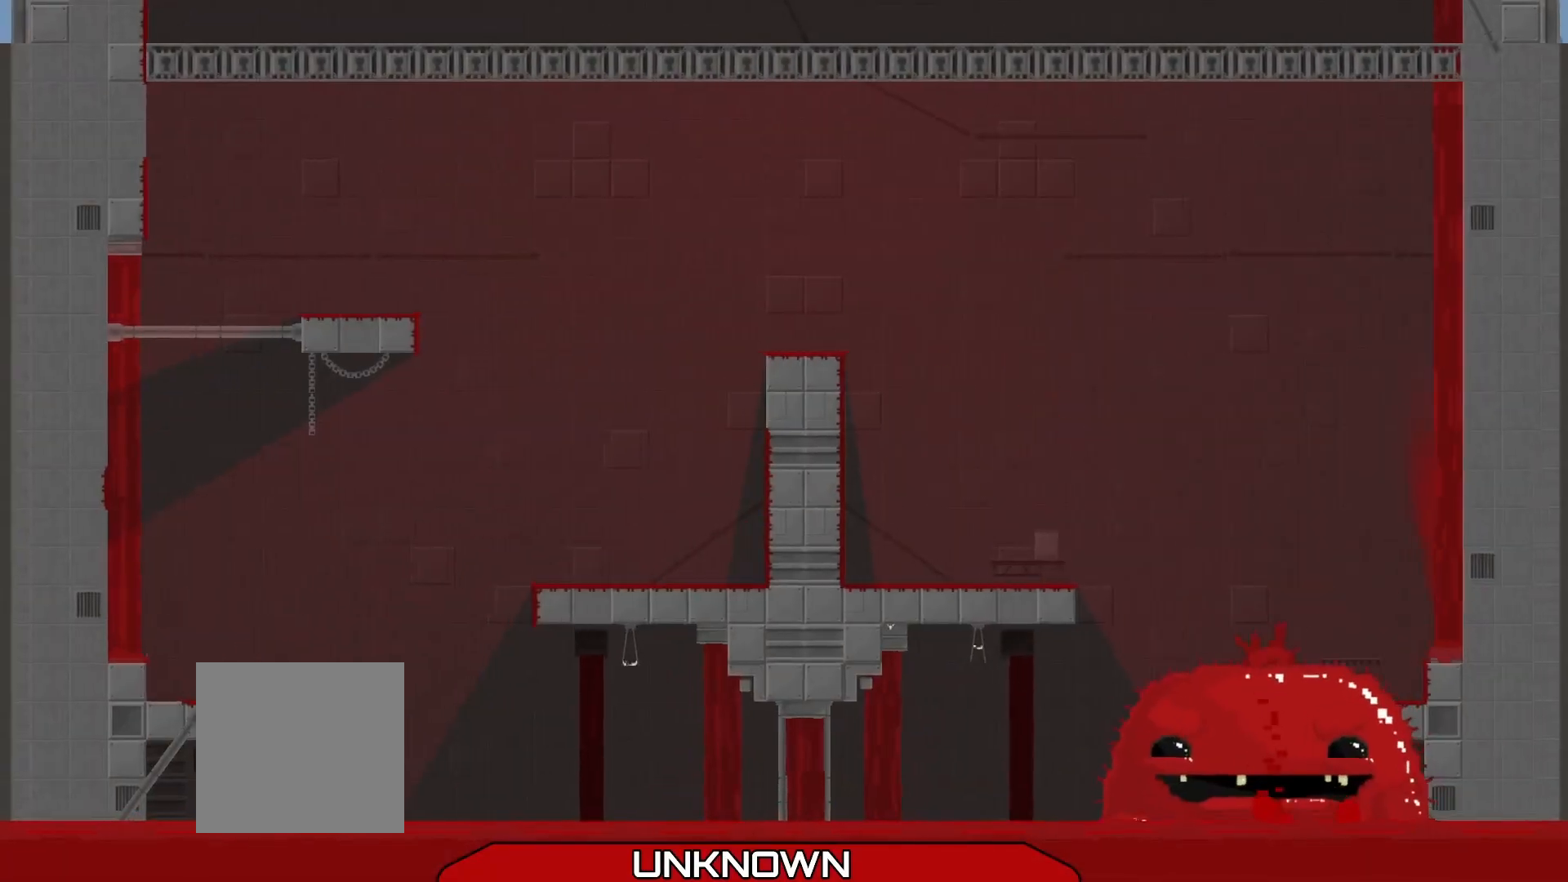
{"buttons": [], "left_stick": "center", "events": [[42, "left_stick", "right"], [208, "left_stick", "center"]]}
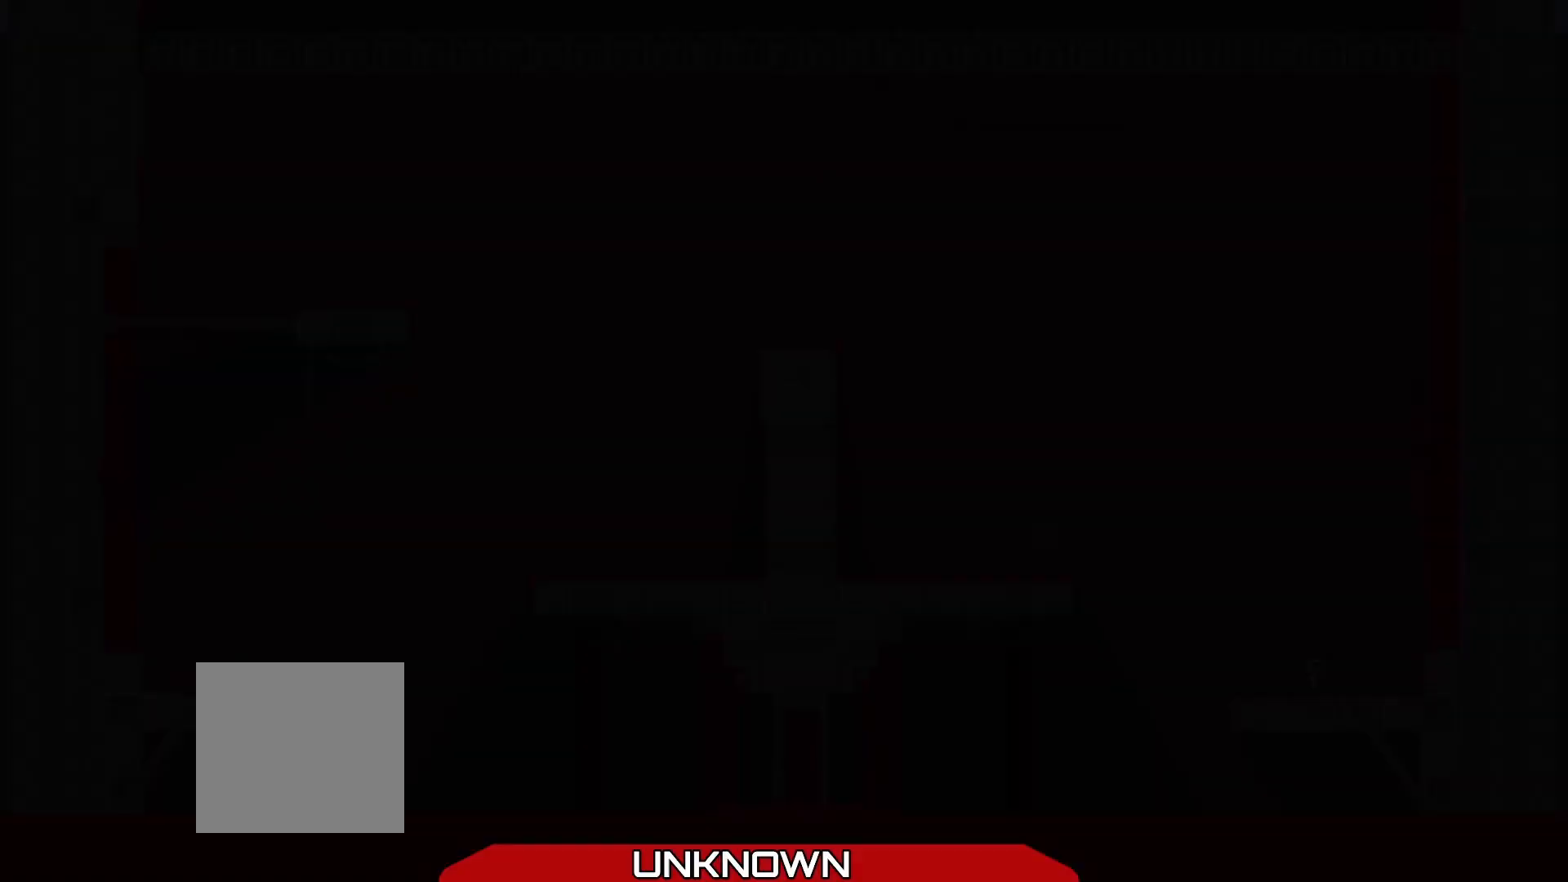
{"buttons": [], "left_stick": "center", "events": []}
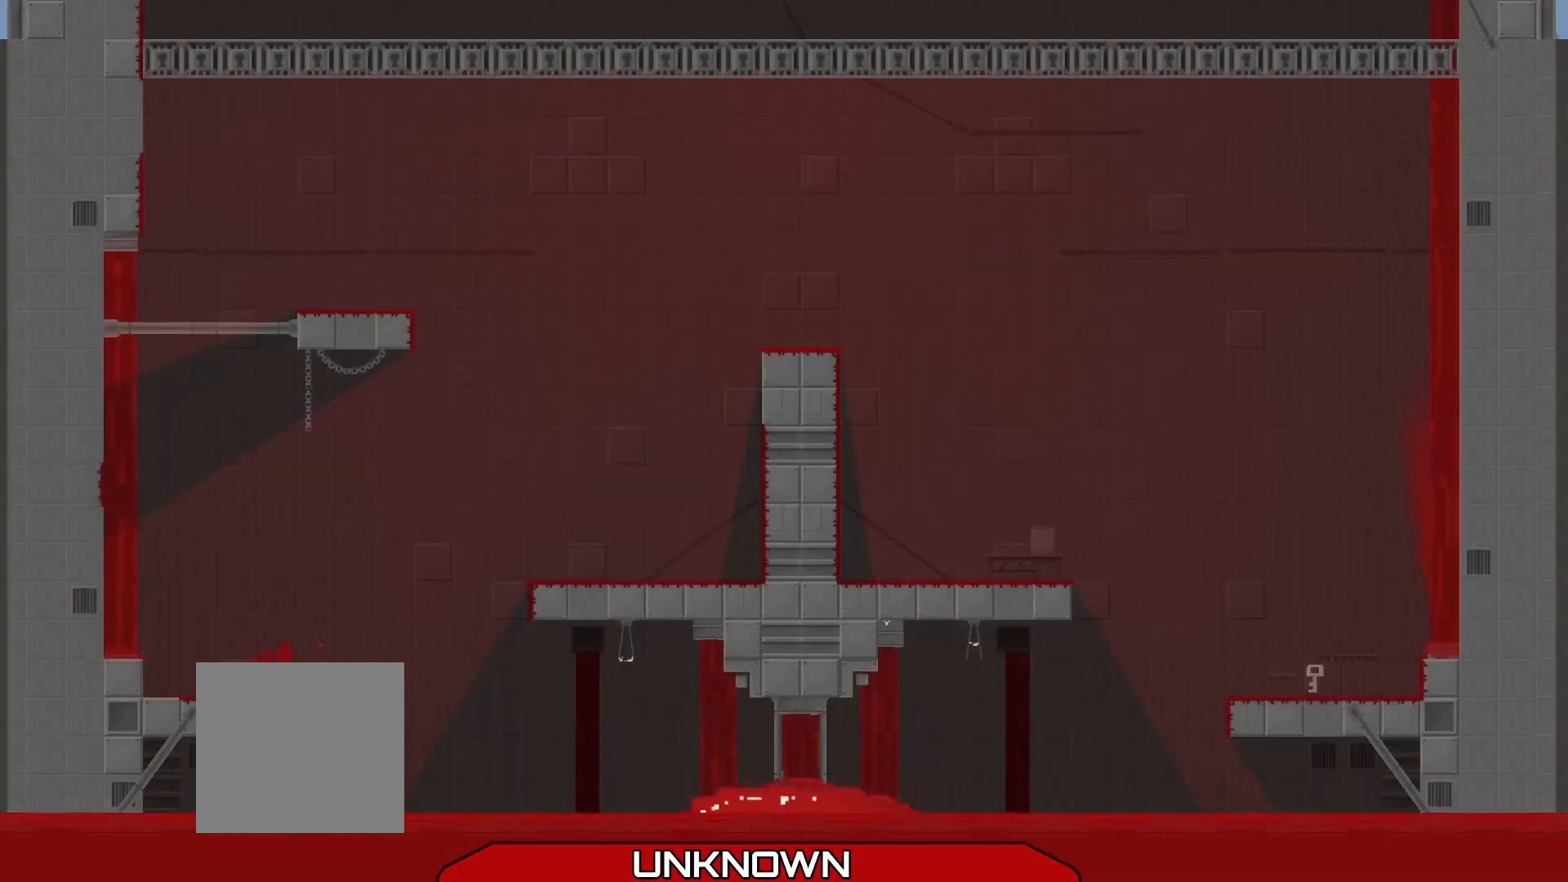
{"buttons": ["R2"], "left_stick": "center", "events": [[500, "R2", "down"]]}
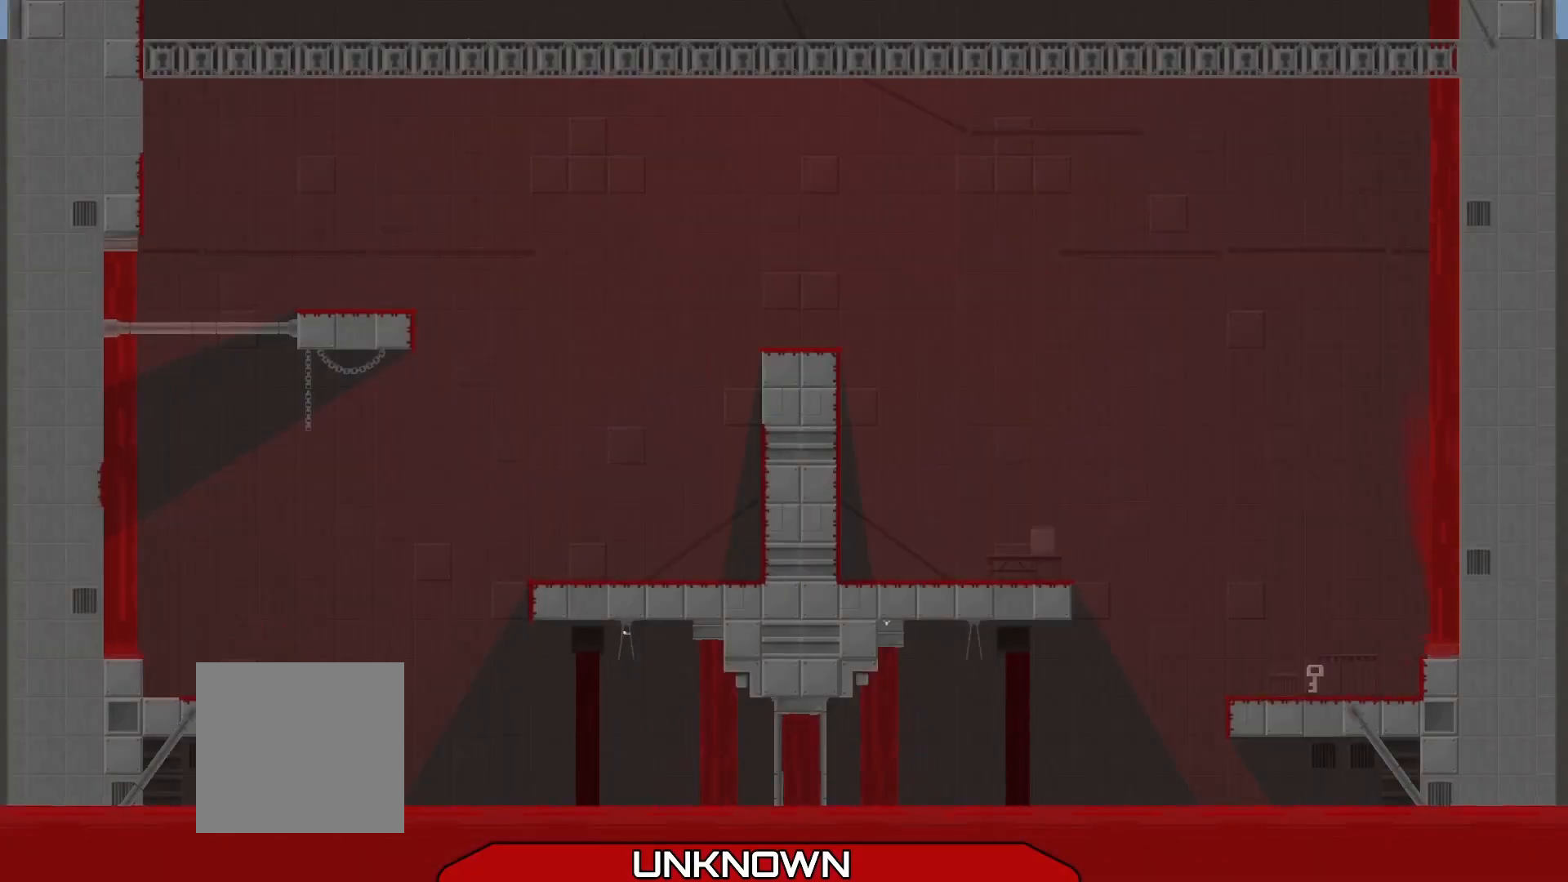
{"buttons": ["A", "R2"], "left_stick": "right", "events": [[83, "left_stick", "right"], [250, "A", "down"]]}
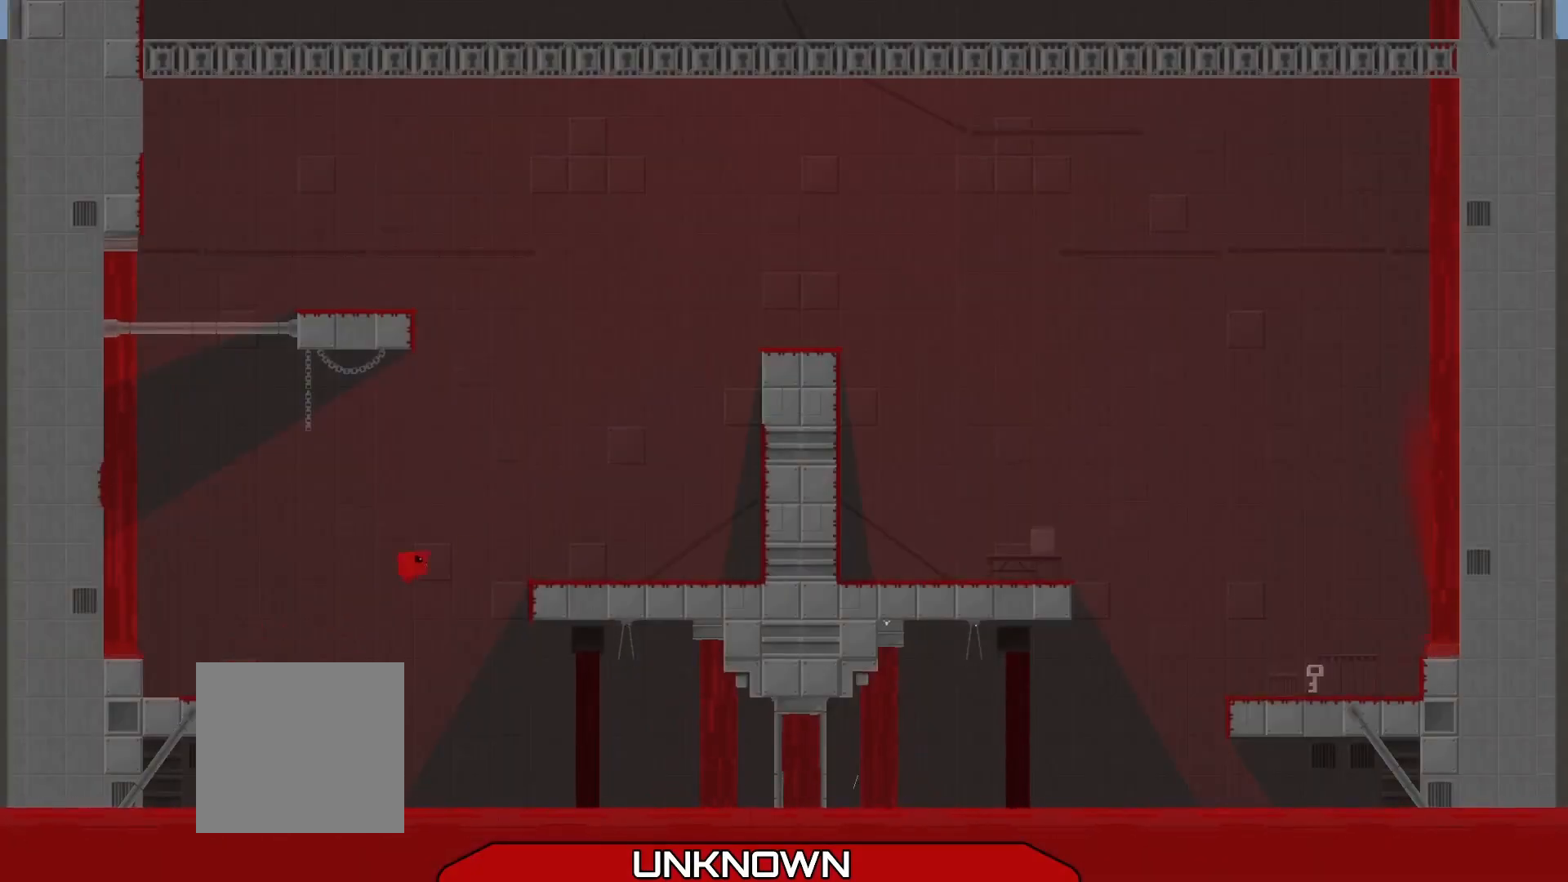
{"buttons": ["A", "R2"], "left_stick": "right", "events": [[83, "A", "up"], [458, "A", "down"]]}
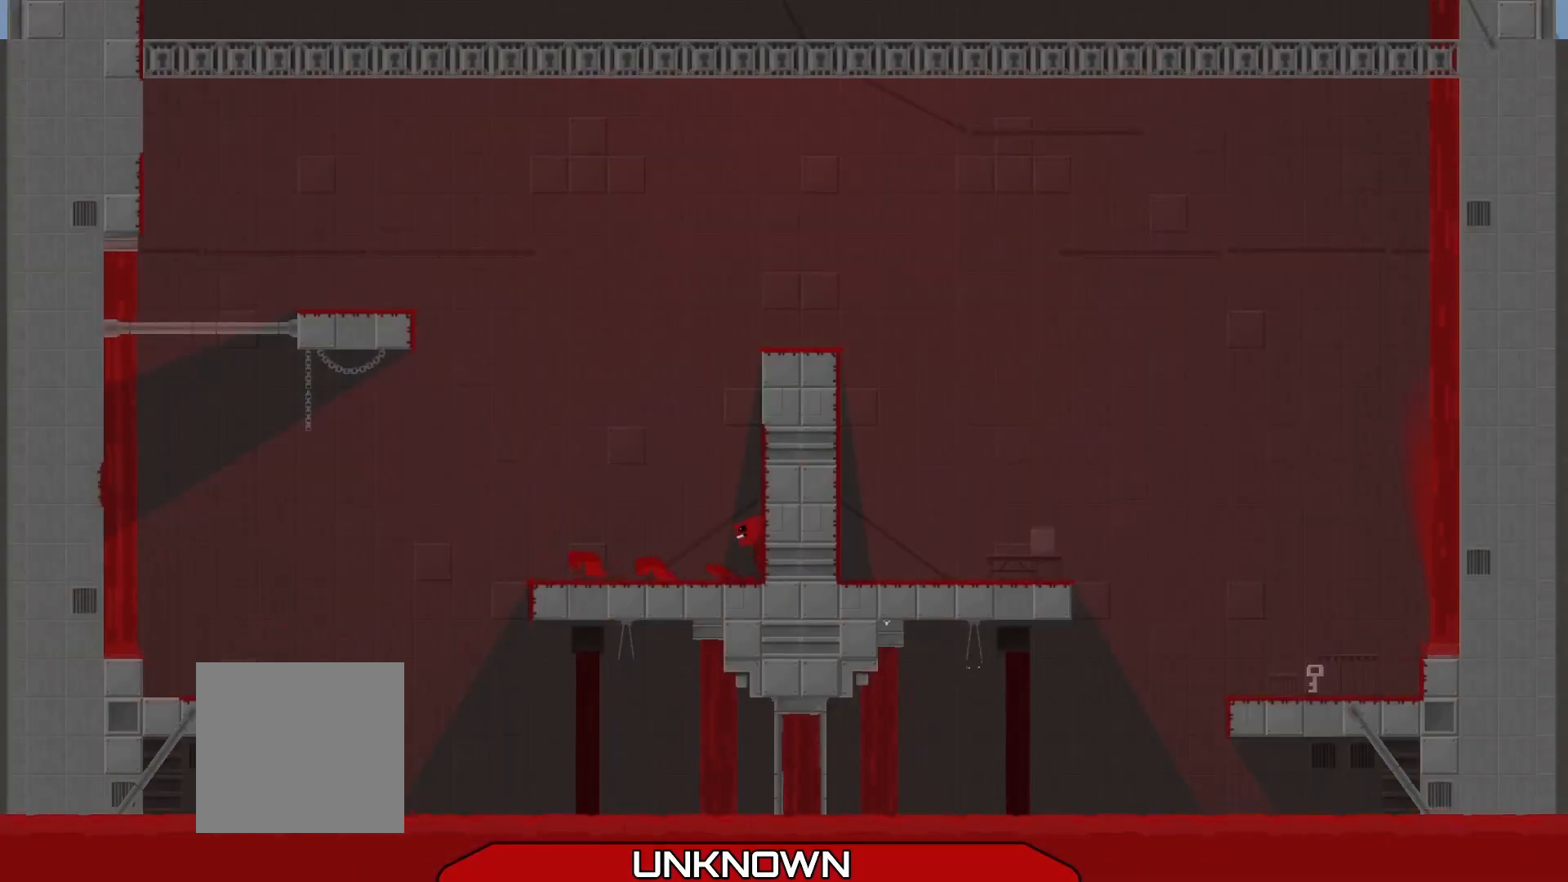
{"buttons": ["A", "R2"], "left_stick": "right", "events": [[208, "A", "up"], [292, "A", "down"]]}
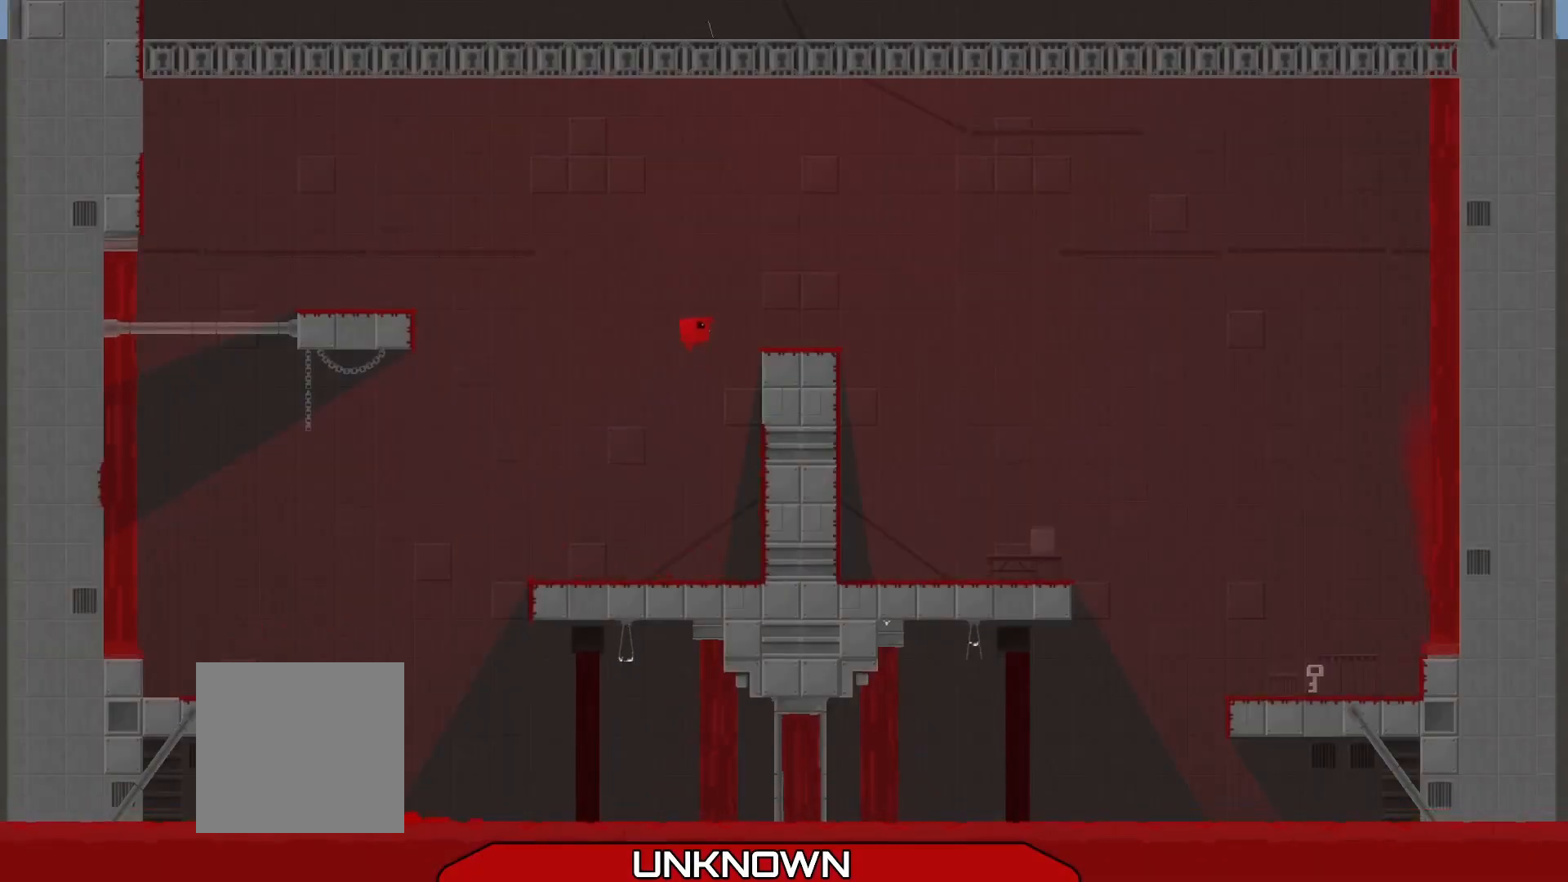
{"buttons": ["R2"], "left_stick": "right", "events": [[208, "A", "up"]]}
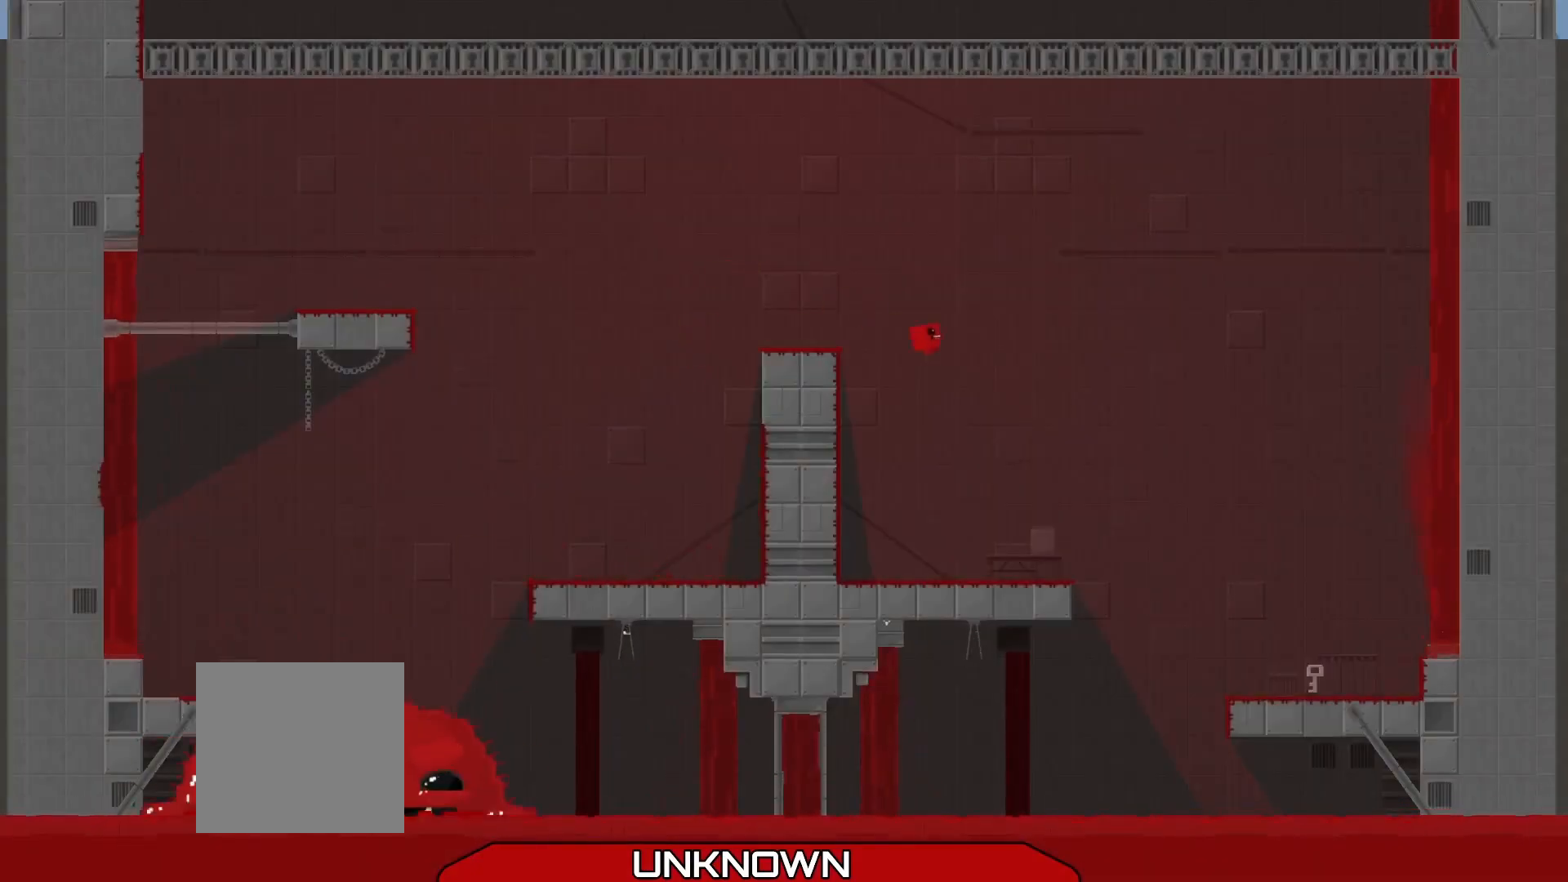
{"buttons": [], "left_stick": "center", "events": [[208, "R2", "up"], [458, "left_stick", "center"]]}
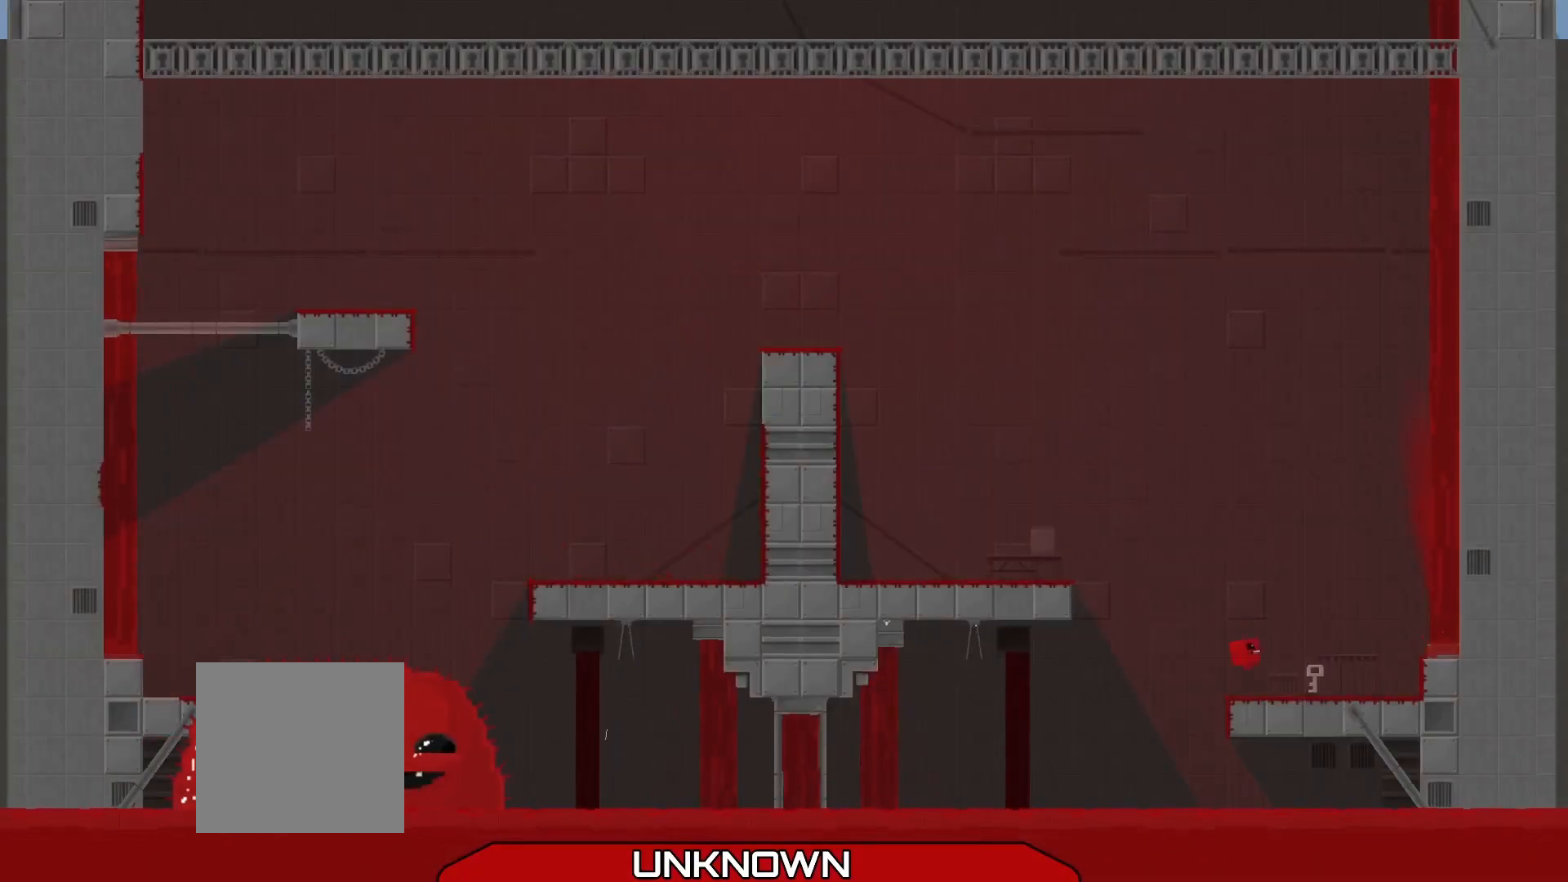
{"buttons": ["A", "R2", "L3"], "left_stick": "up-left", "events": [[125, "left_stick", "up-left"], [167, "R2", "down"], [292, "A", "down"], [292, "left_stick", "up-right"], [375, "L3", "down"], [417, "left_stick", "up-left"]]}
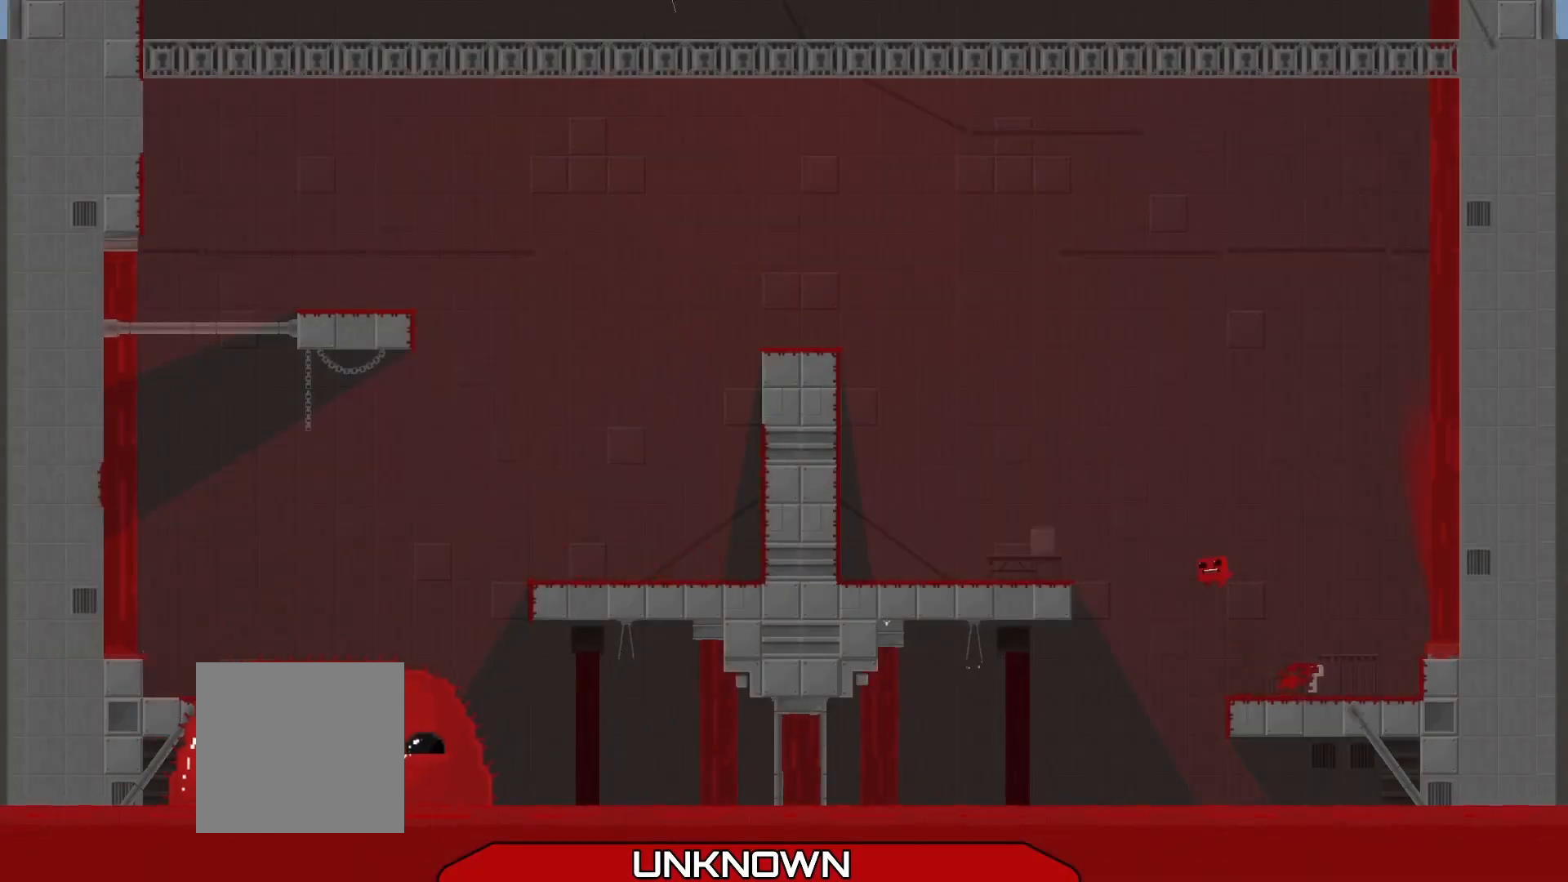
{"buttons": ["A", "R2"], "left_stick": "up-left", "events": [[83, "A", "up"], [375, "A", "down"], [375, "L3", "up"]]}
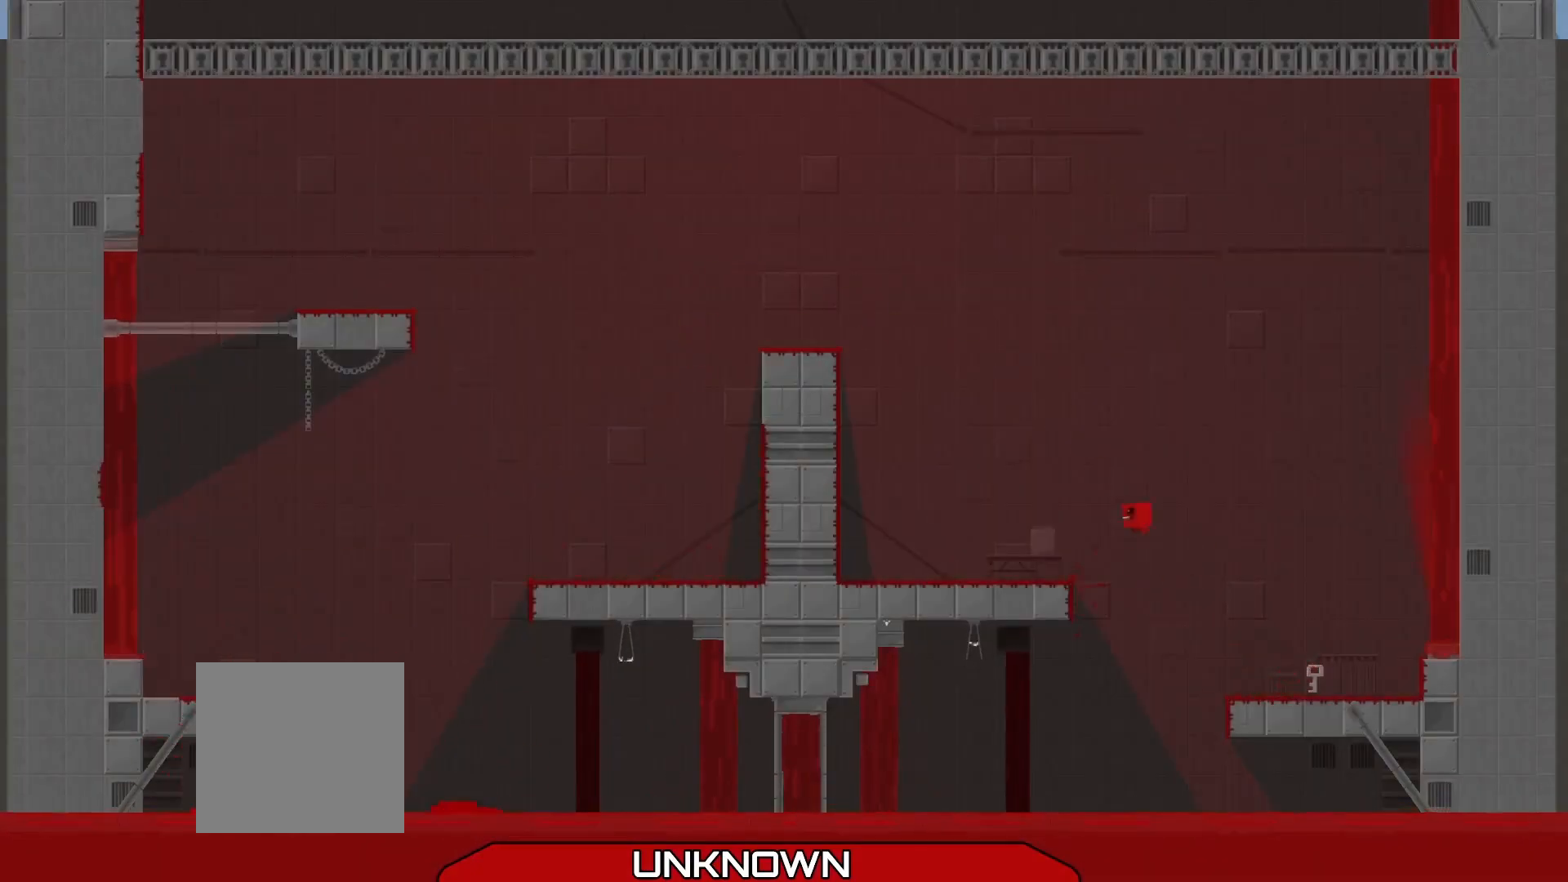
{"buttons": ["R2", "L3"], "left_stick": "up-left", "events": [[83, "A", "up"], [125, "L3", "down"]]}
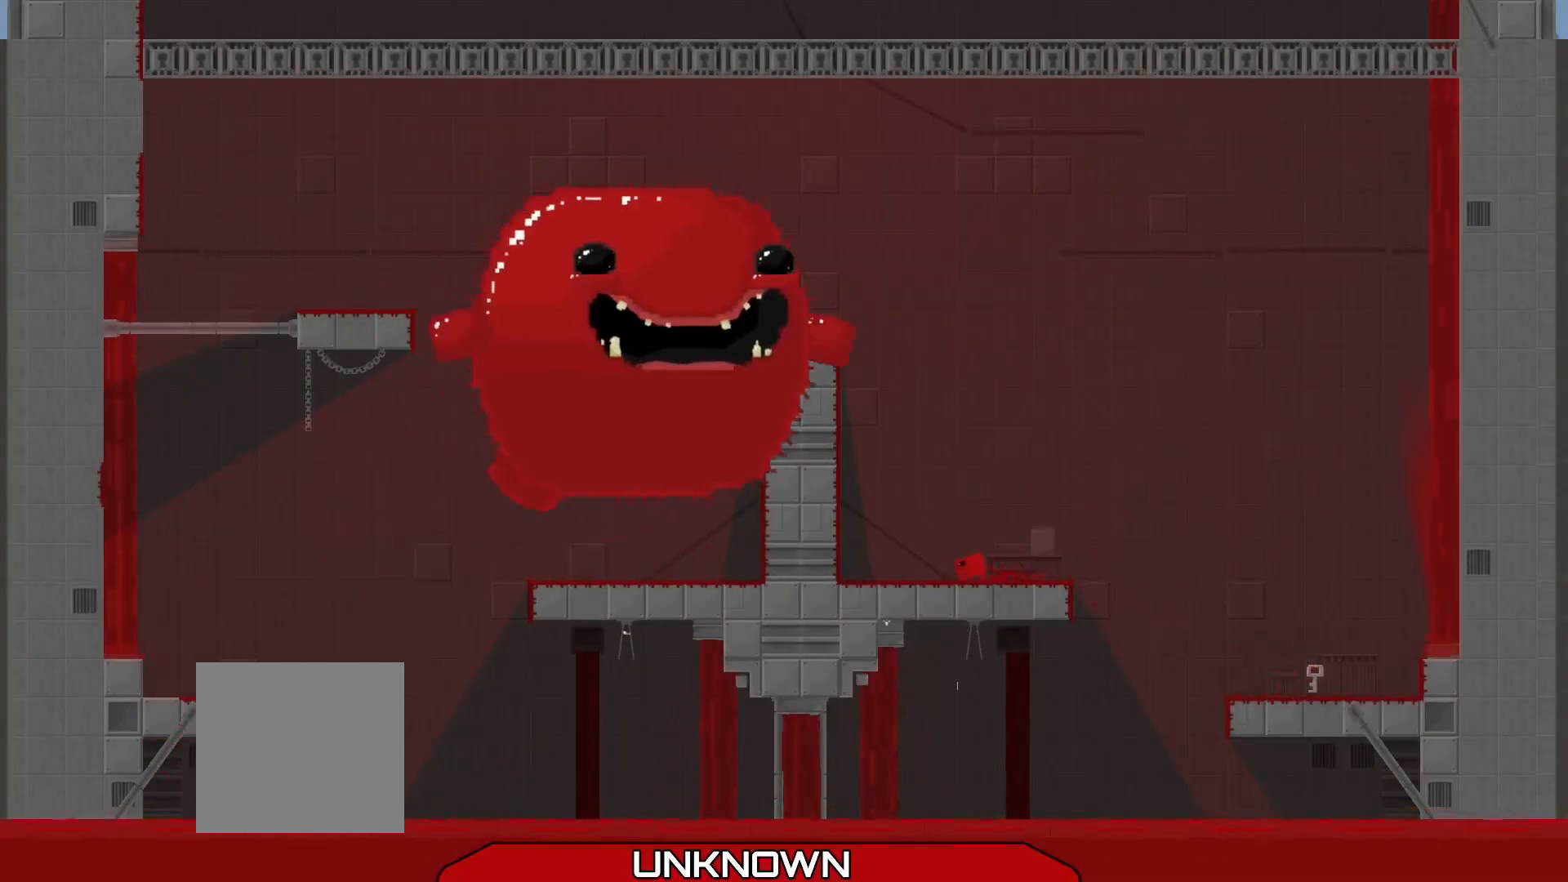
{"buttons": [], "left_stick": "center", "events": [[250, "L3", "up"], [292, "R2", "up"], [333, "left_stick", "center"]]}
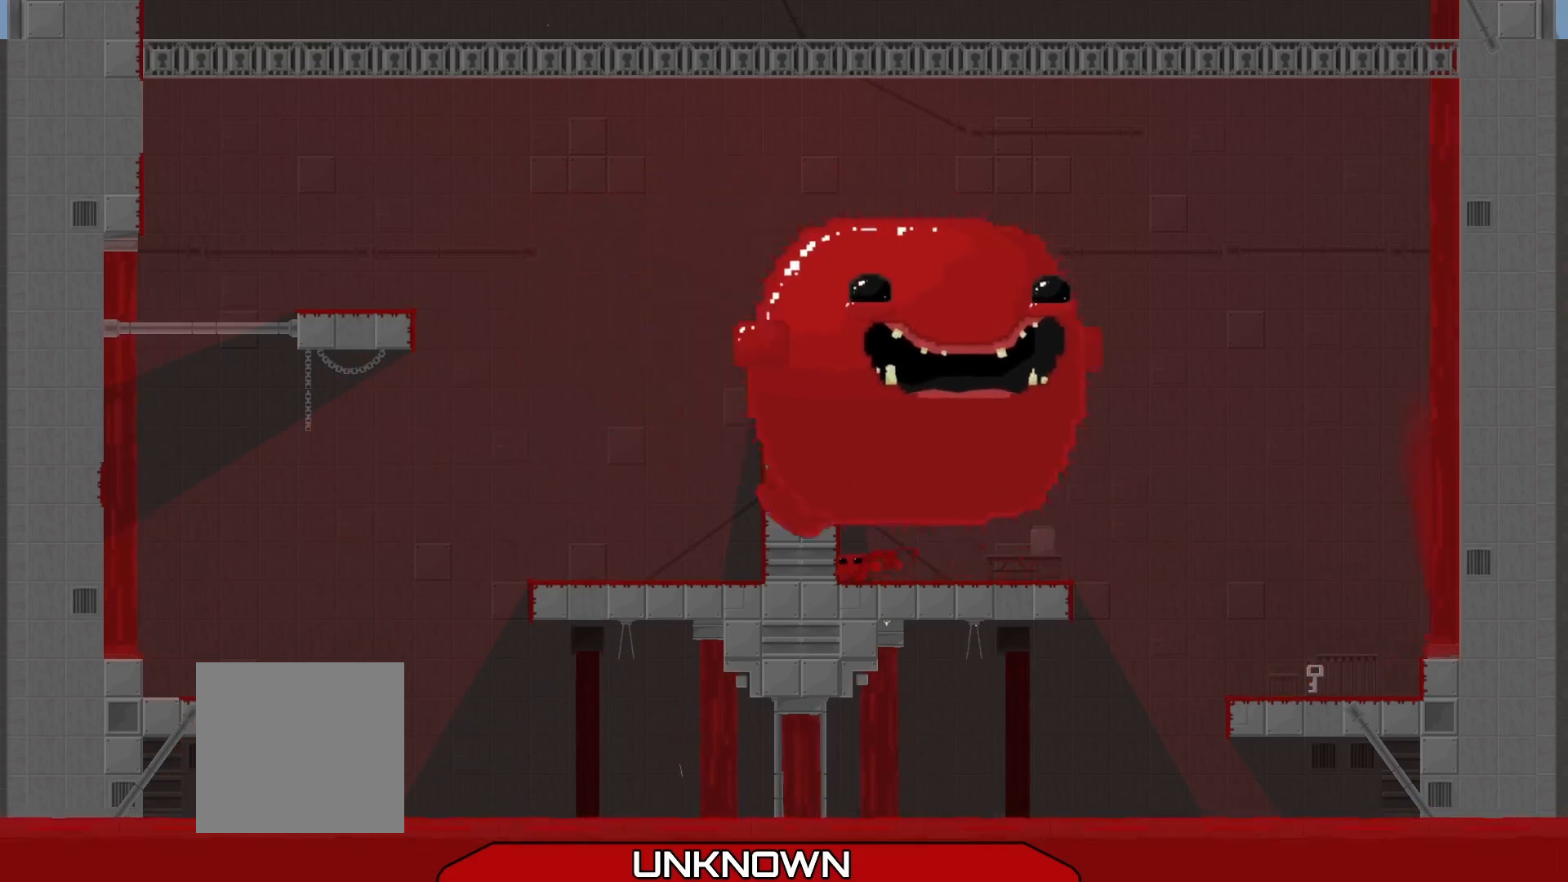
{"buttons": ["R2"], "left_stick": "up-right", "events": [[292, "R2", "down"], [292, "left_stick", "up-right"]]}
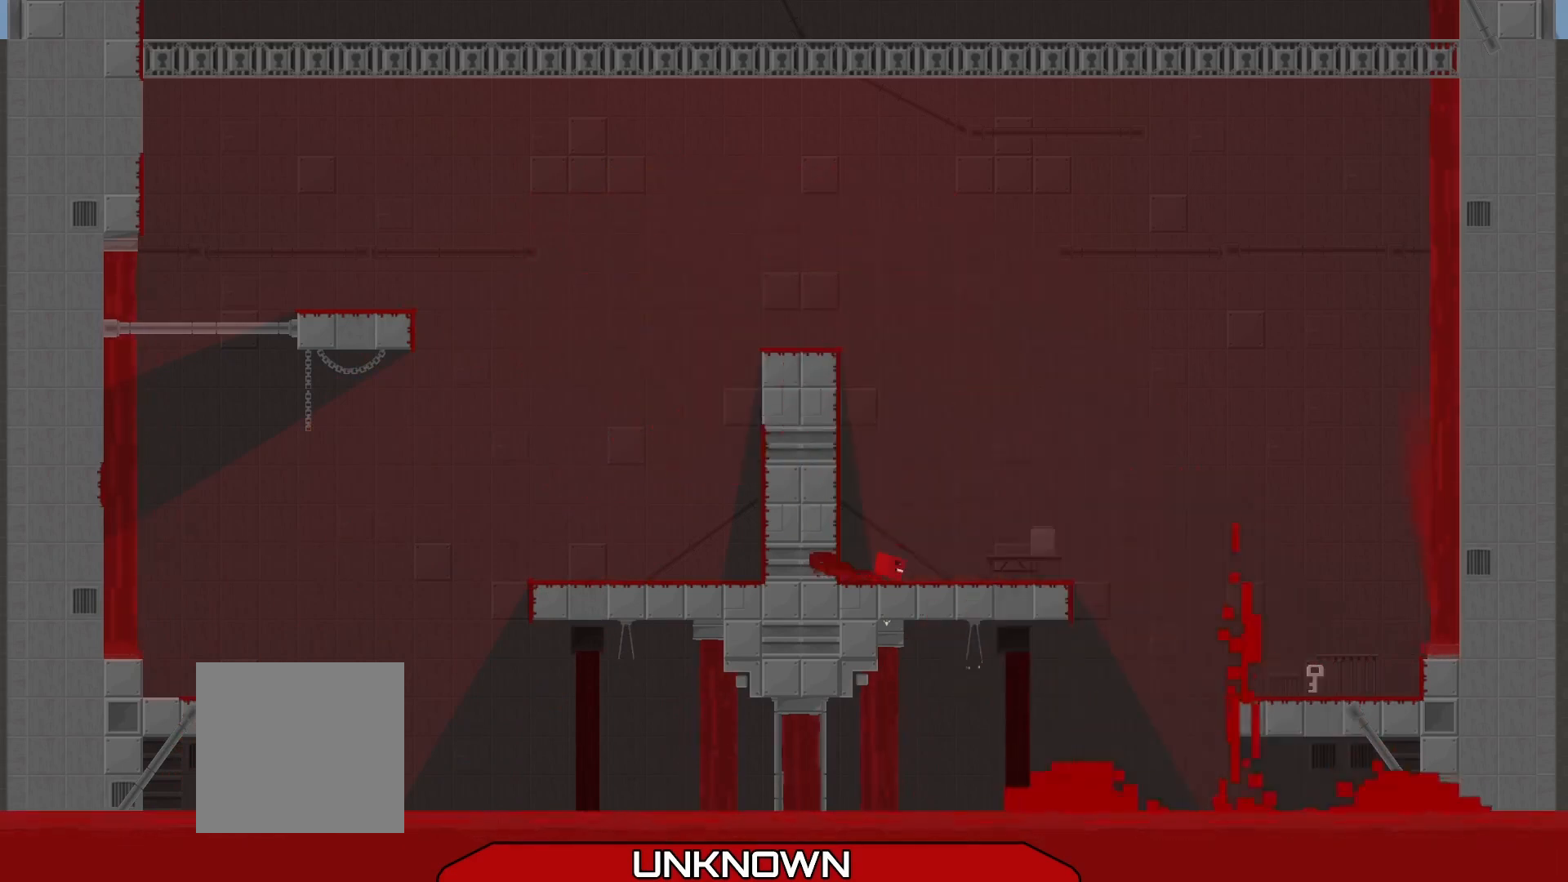
{"buttons": ["R2"], "left_stick": "up-right", "events": [[125, "A", "down"], [250, "A", "up"]]}
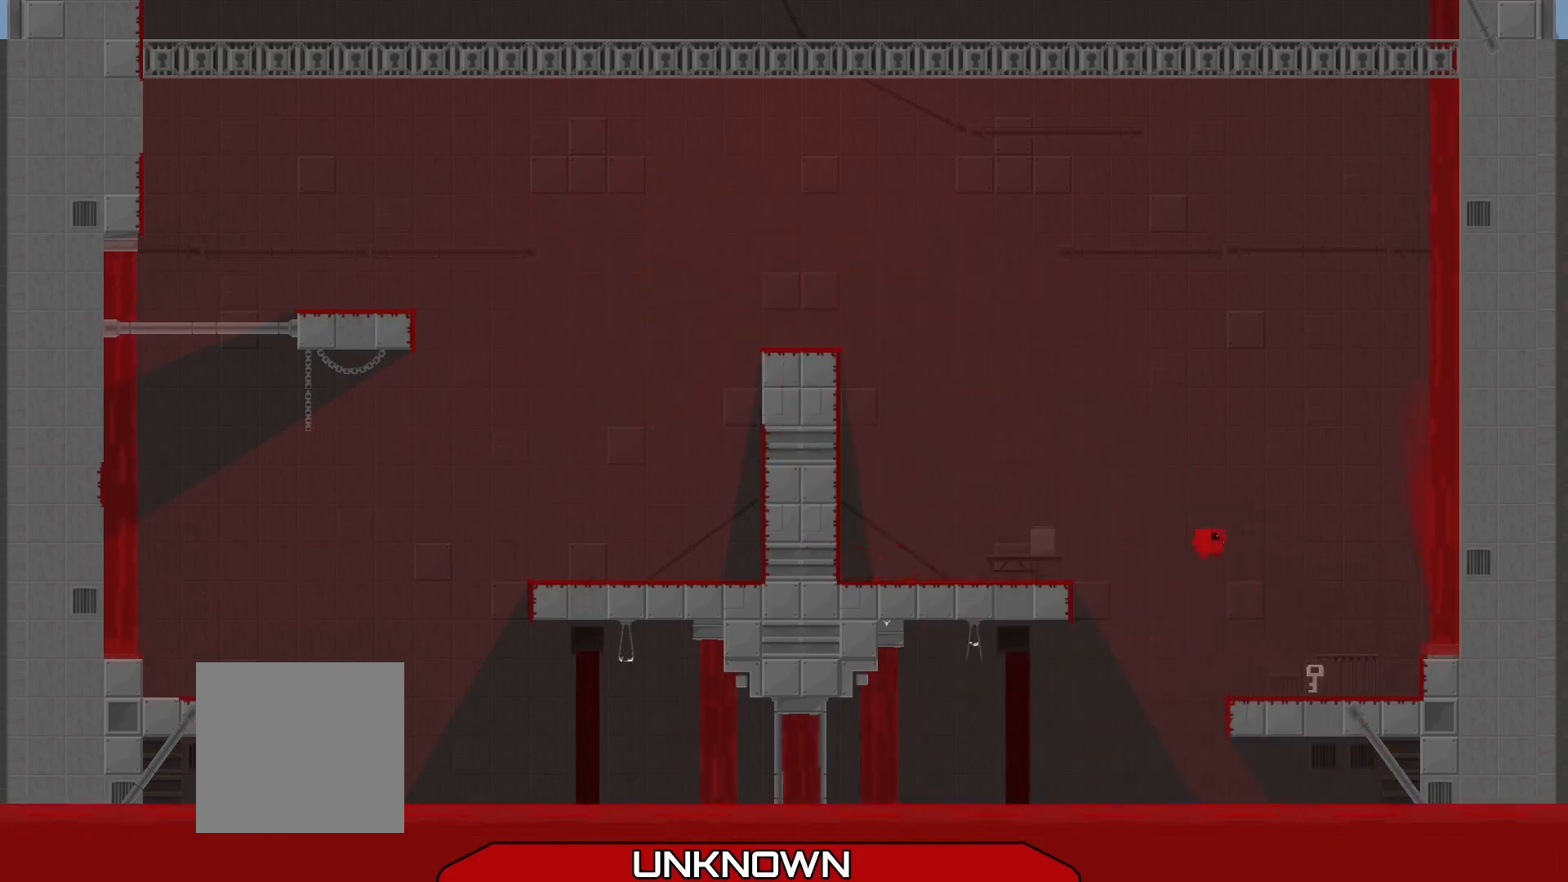
{"buttons": ["R2"], "left_stick": "up-left", "events": [[83, "left_stick", "center"], [208, "left_stick", "up-left"]]}
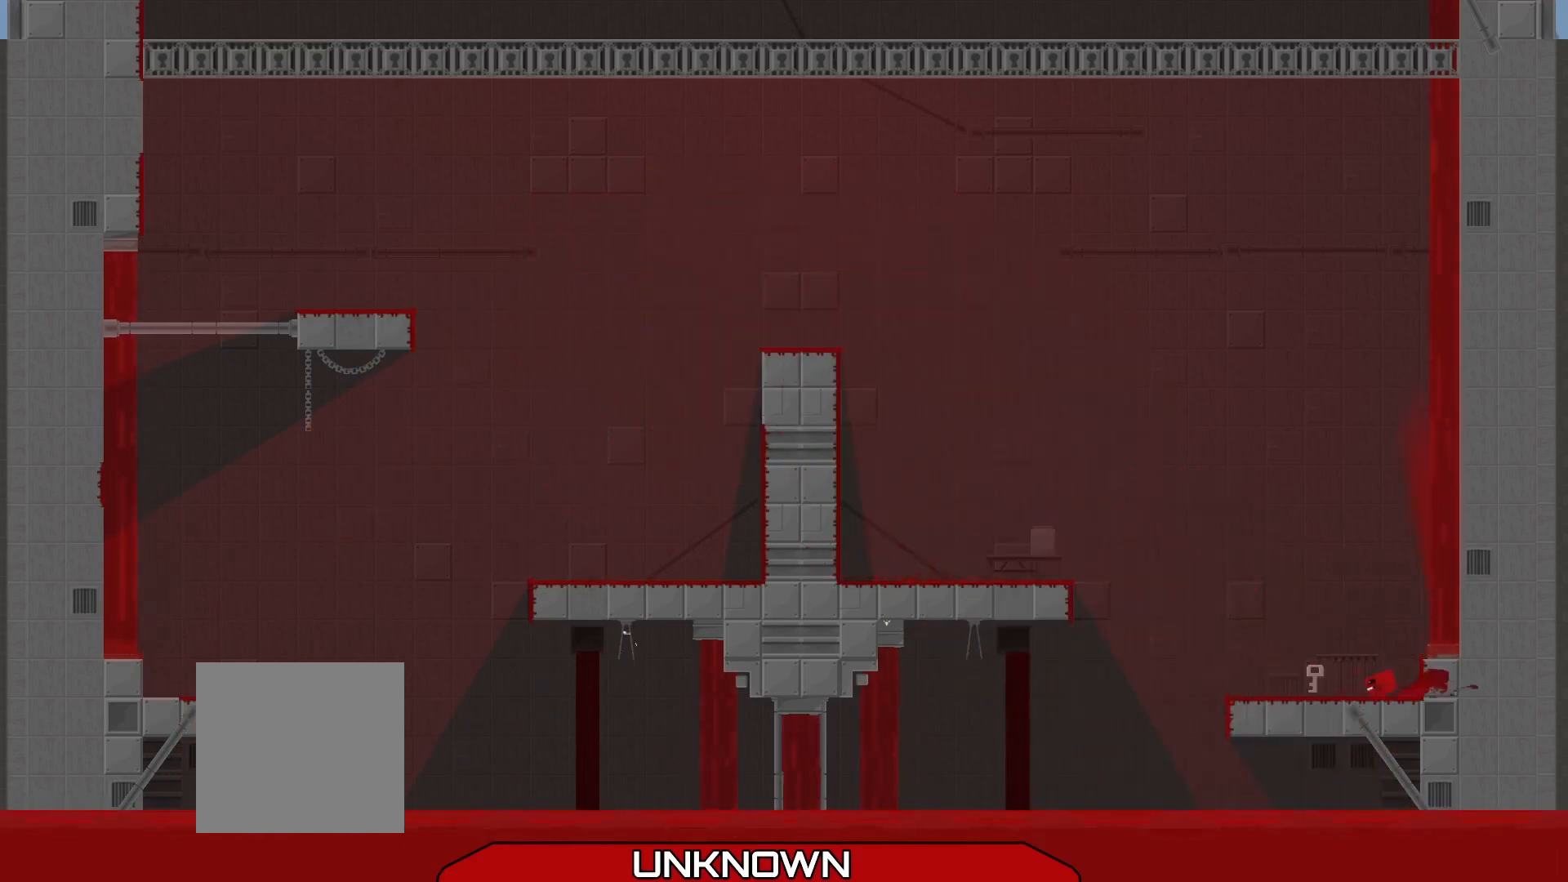
{"buttons": ["R2"], "left_stick": "up-left", "events": [[208, "A", "down"], [375, "A", "up"]]}
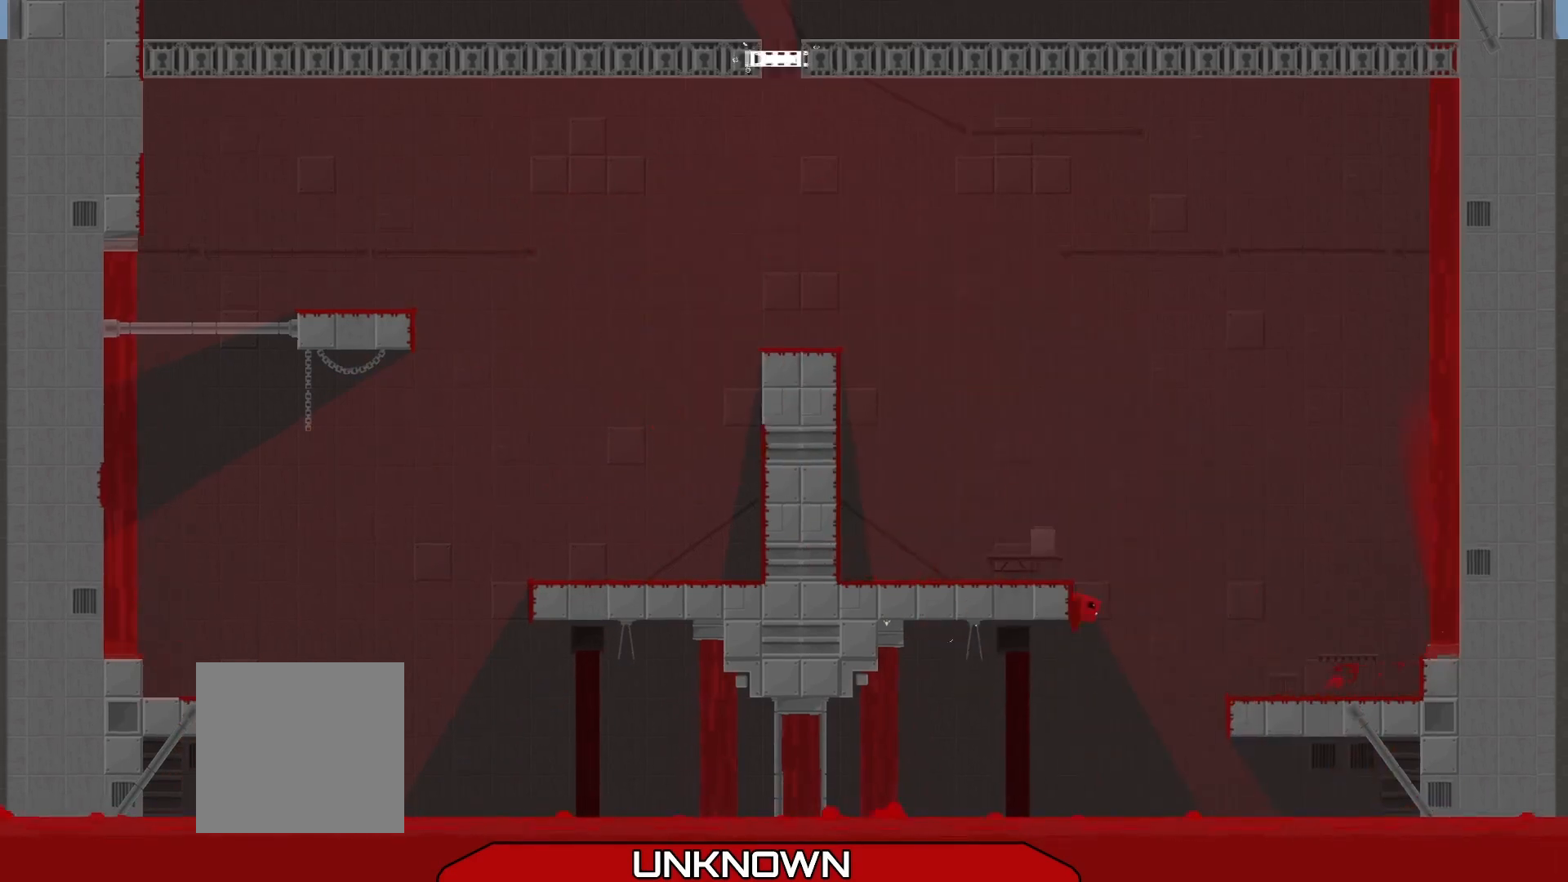
{"buttons": ["R2", "L3"], "left_stick": "up-left", "events": [[125, "A", "down"], [375, "A", "up"], [375, "L3", "down"]]}
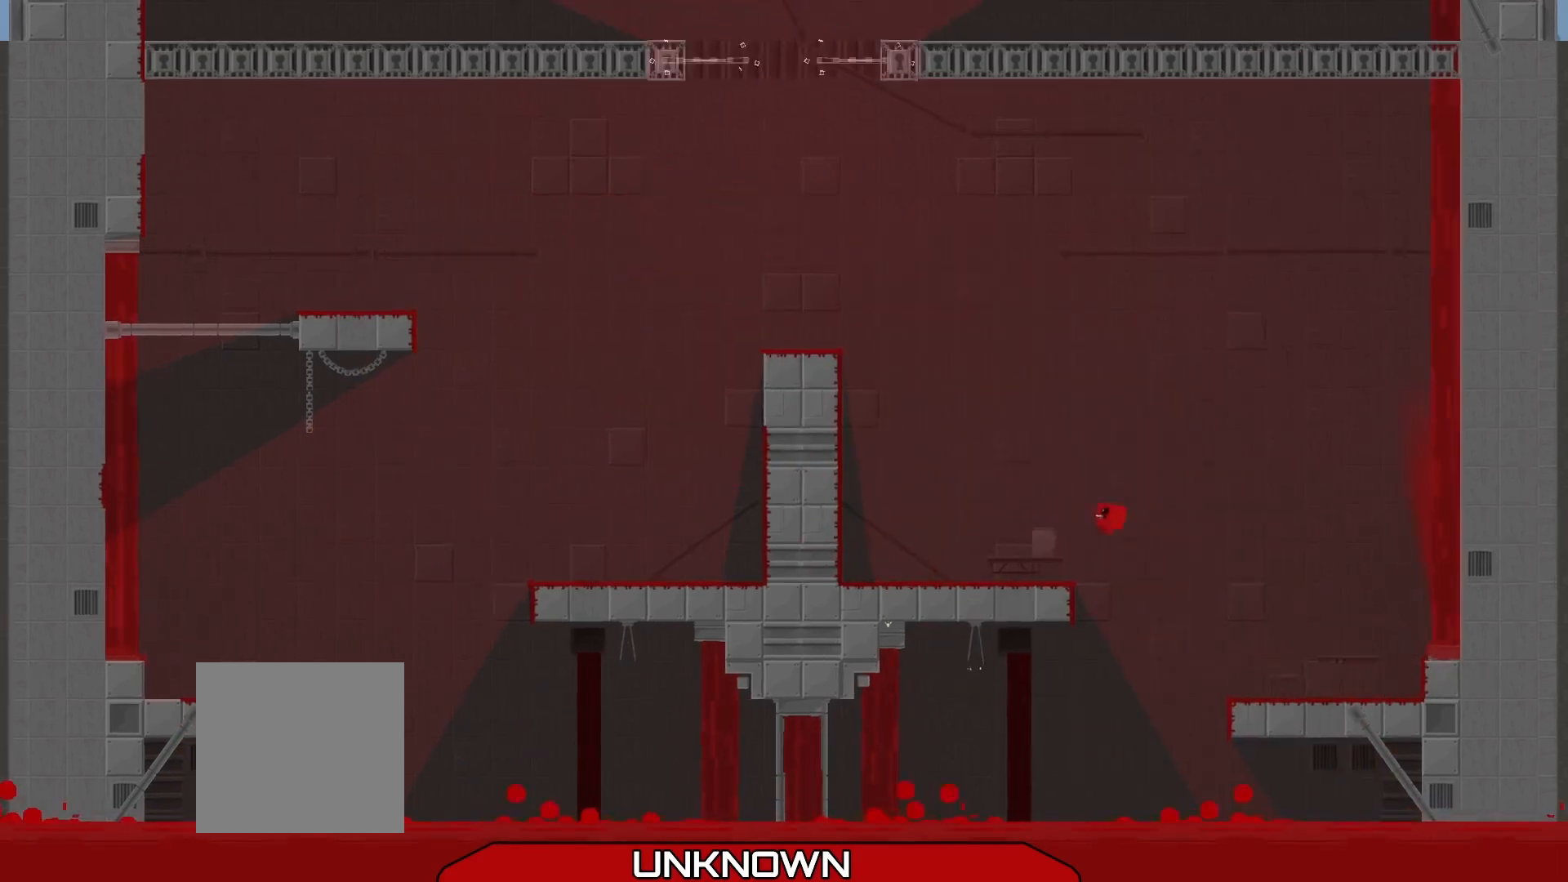
{"buttons": ["A", "R2"], "left_stick": "up-left", "events": [[167, "L3", "up"], [292, "A", "down"]]}
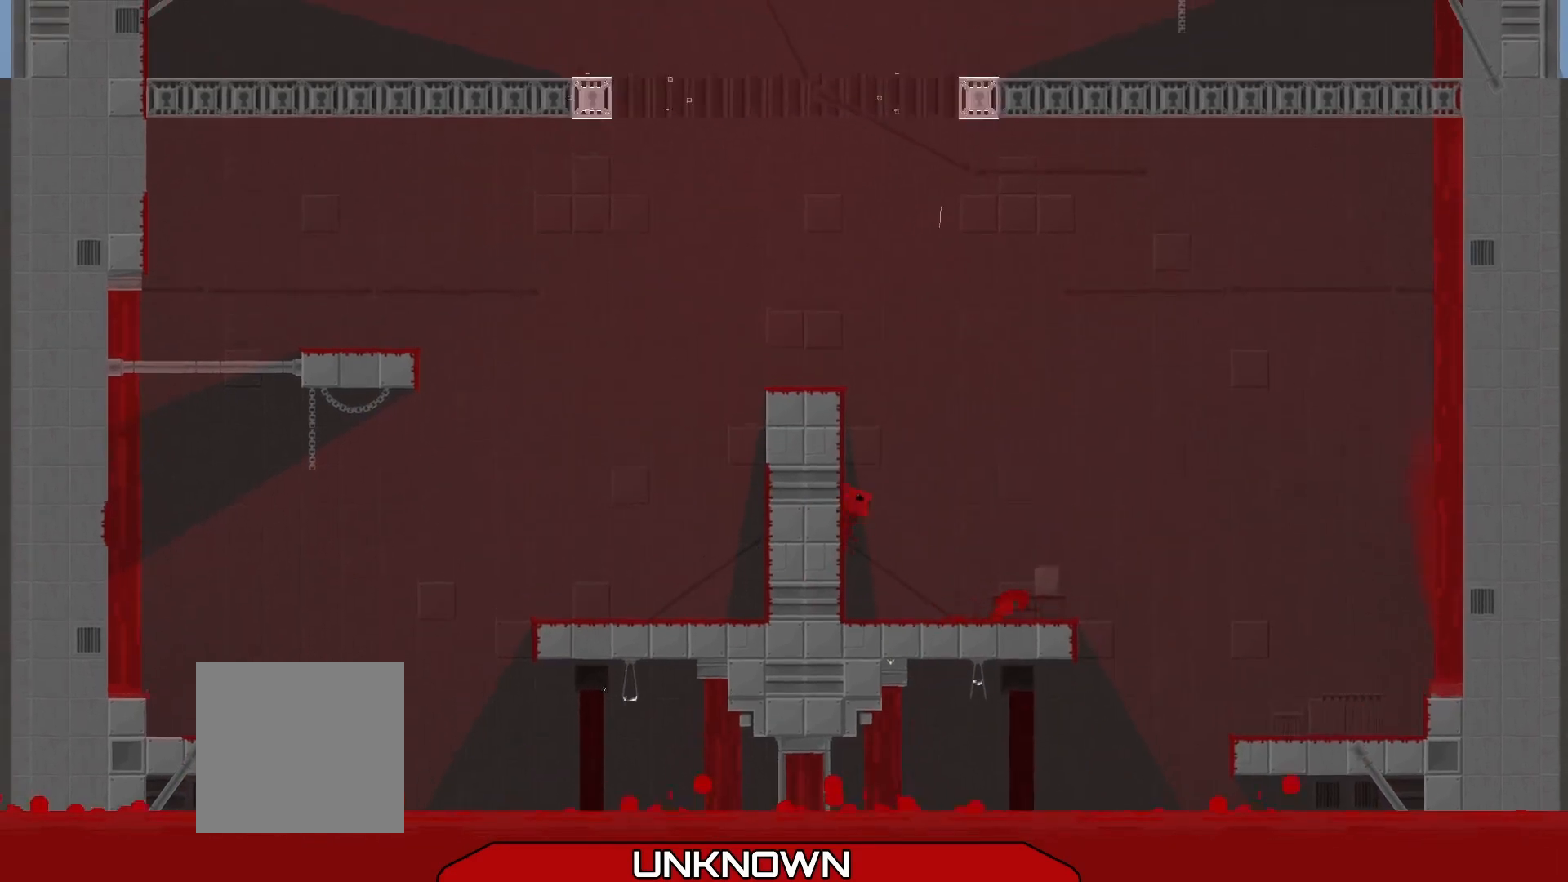
{"buttons": ["R2", "L3"], "left_stick": "up-left", "events": [[42, "A", "up"], [125, "A", "down"], [250, "L3", "down"], [458, "A", "up"]]}
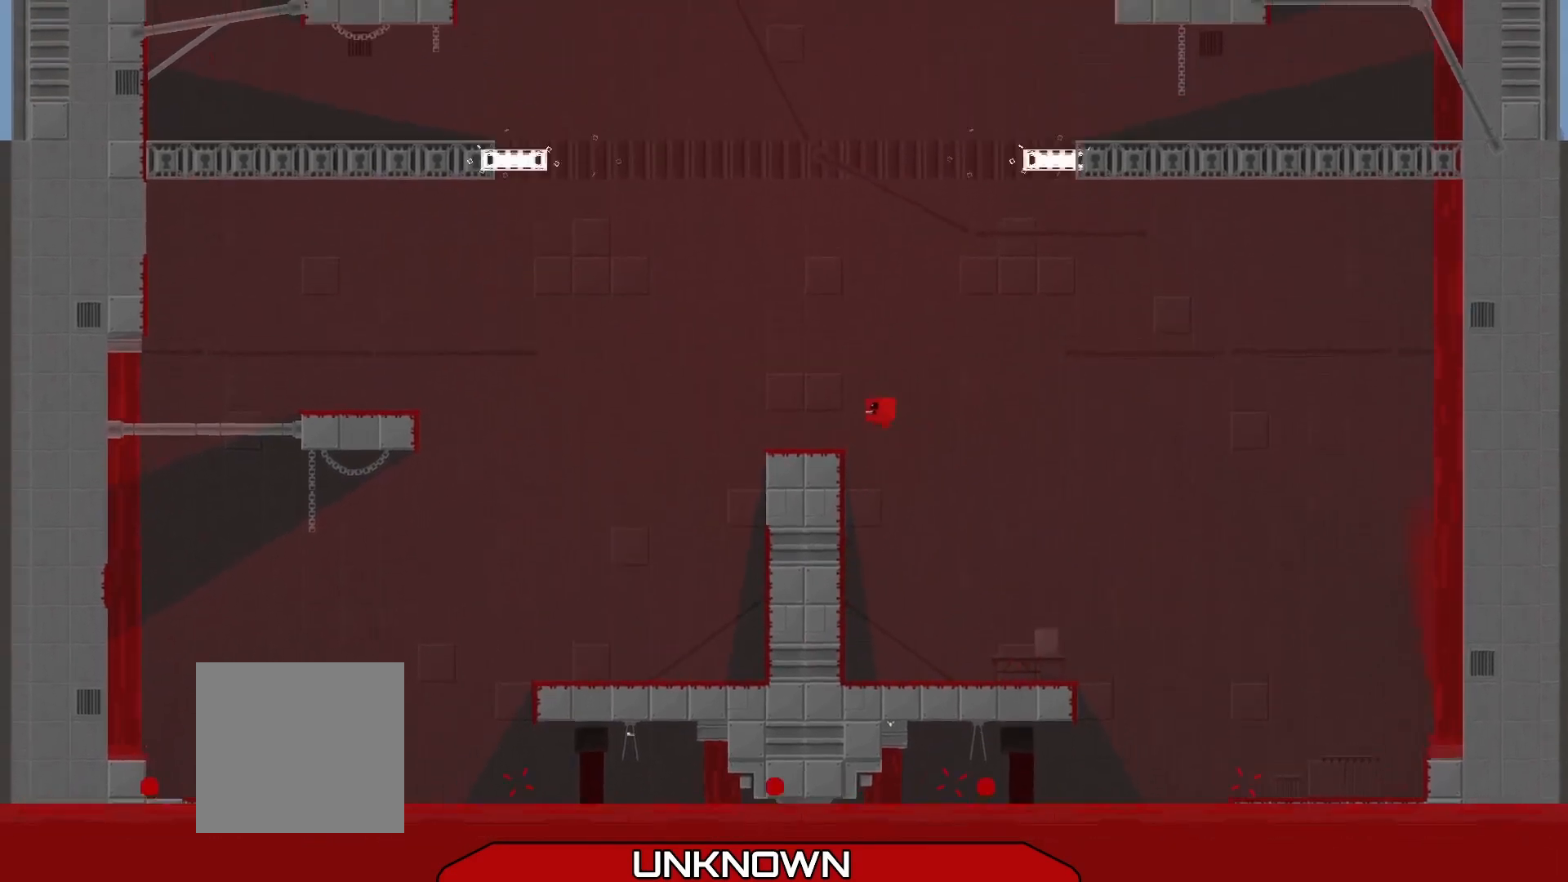
{"buttons": ["A", "R2", "L3"], "left_stick": "up-left", "events": [[42, "L3", "up"], [83, "left_stick", "center"], [292, "left_stick", "up-left"], [333, "L3", "down"], [375, "A", "down"]]}
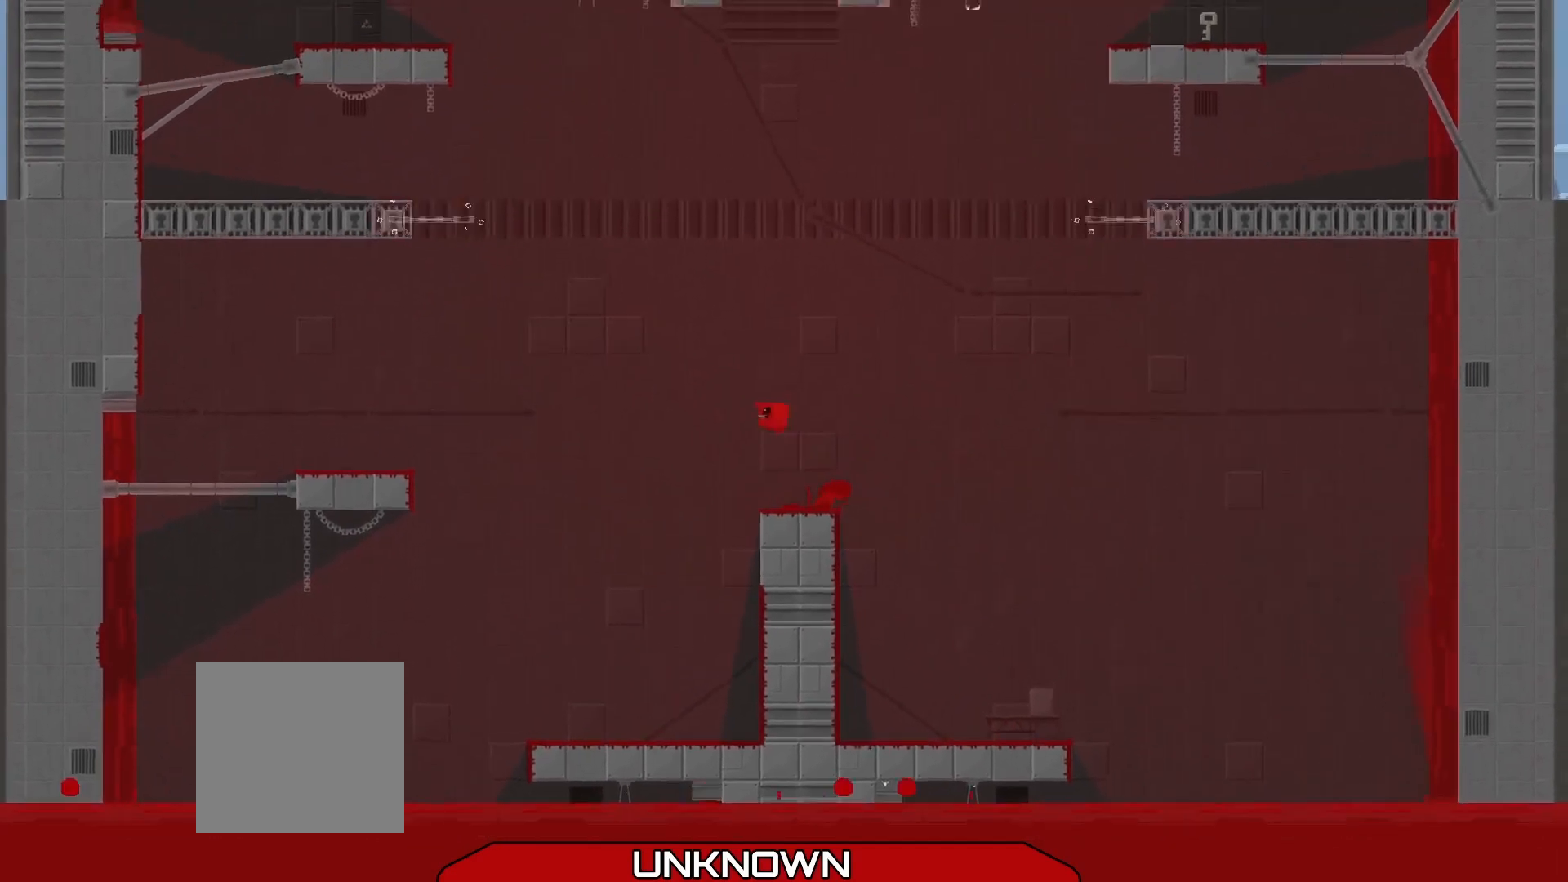
{"buttons": ["L3"], "left_stick": "up-left", "events": [[250, "A", "up"], [500, "R2", "up"]]}
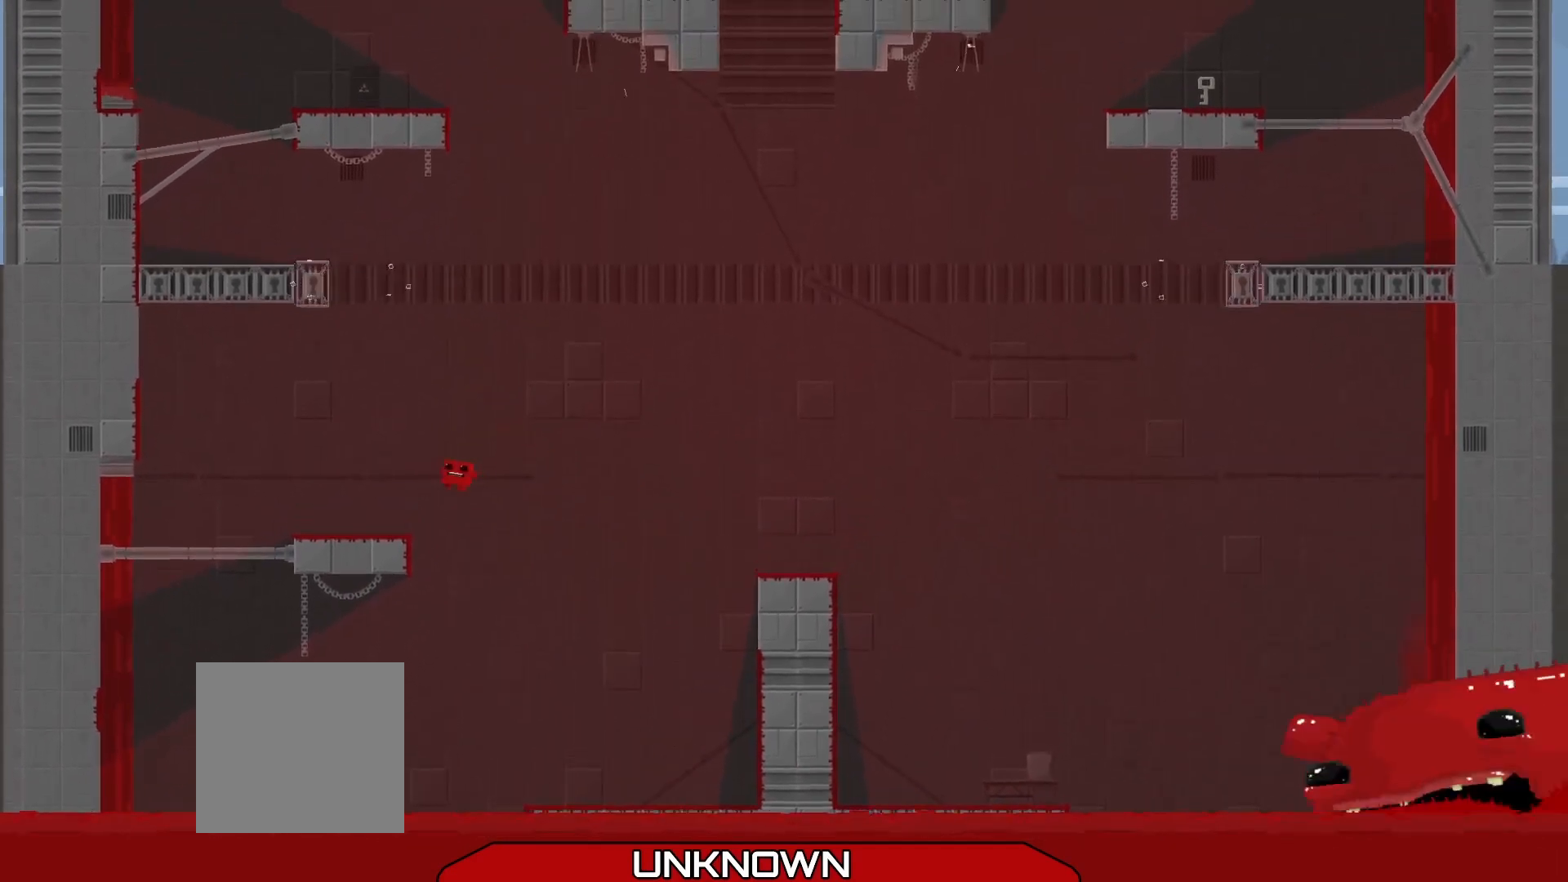
{"buttons": ["A", "R2"], "left_stick": "up-left", "events": [[42, "L3", "up"], [125, "R2", "down"], [208, "A", "down"]]}
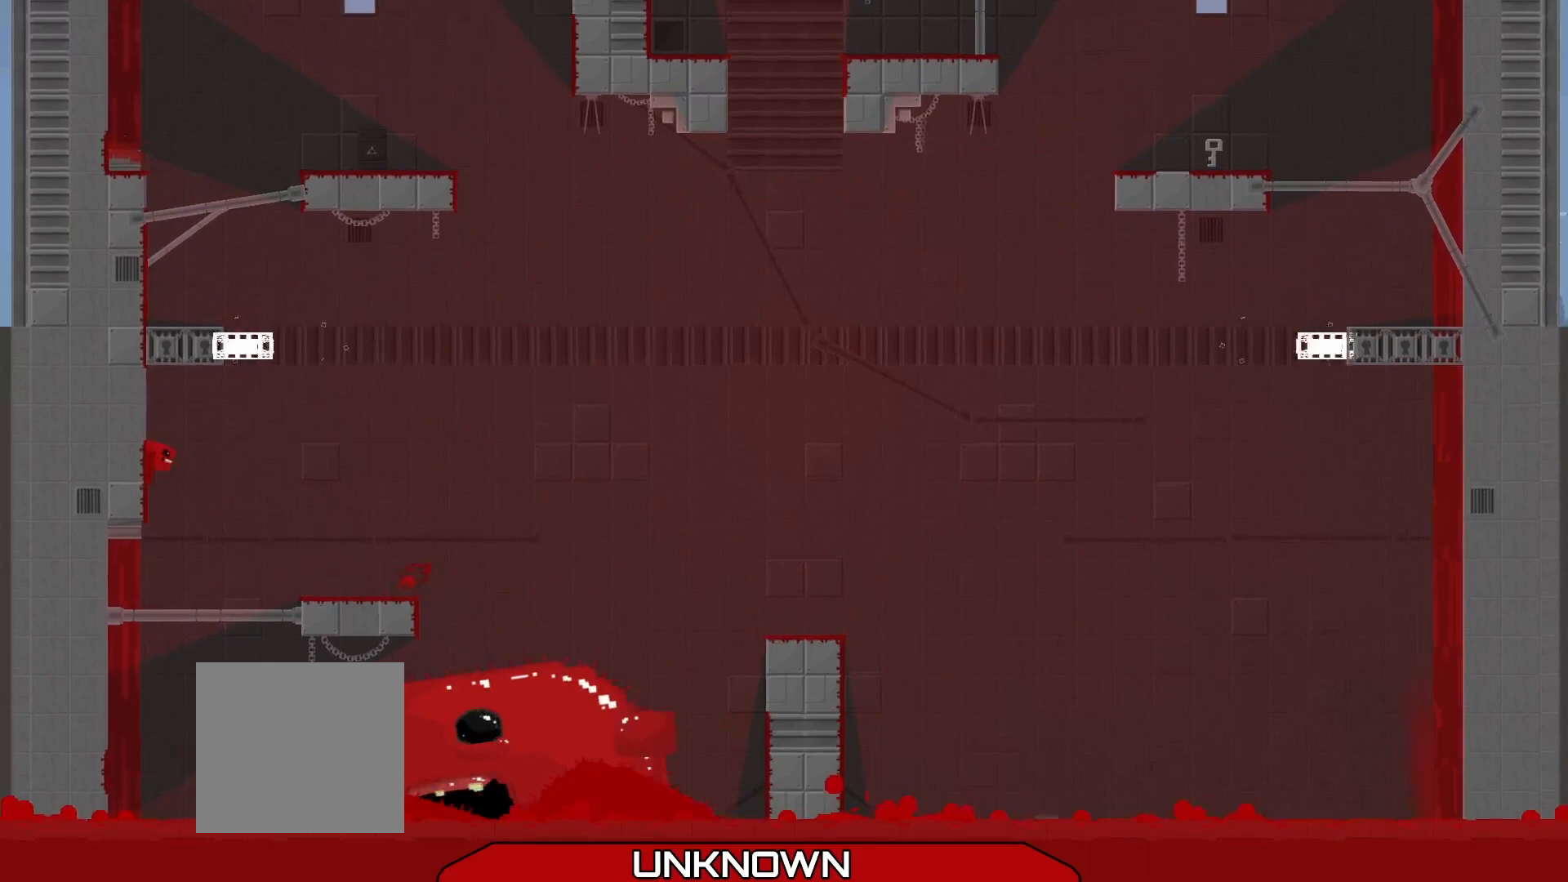
{"buttons": ["A", "R2", "L3"], "left_stick": "up-left", "events": [[42, "A", "up"], [83, "L3", "down"], [125, "A", "down"]]}
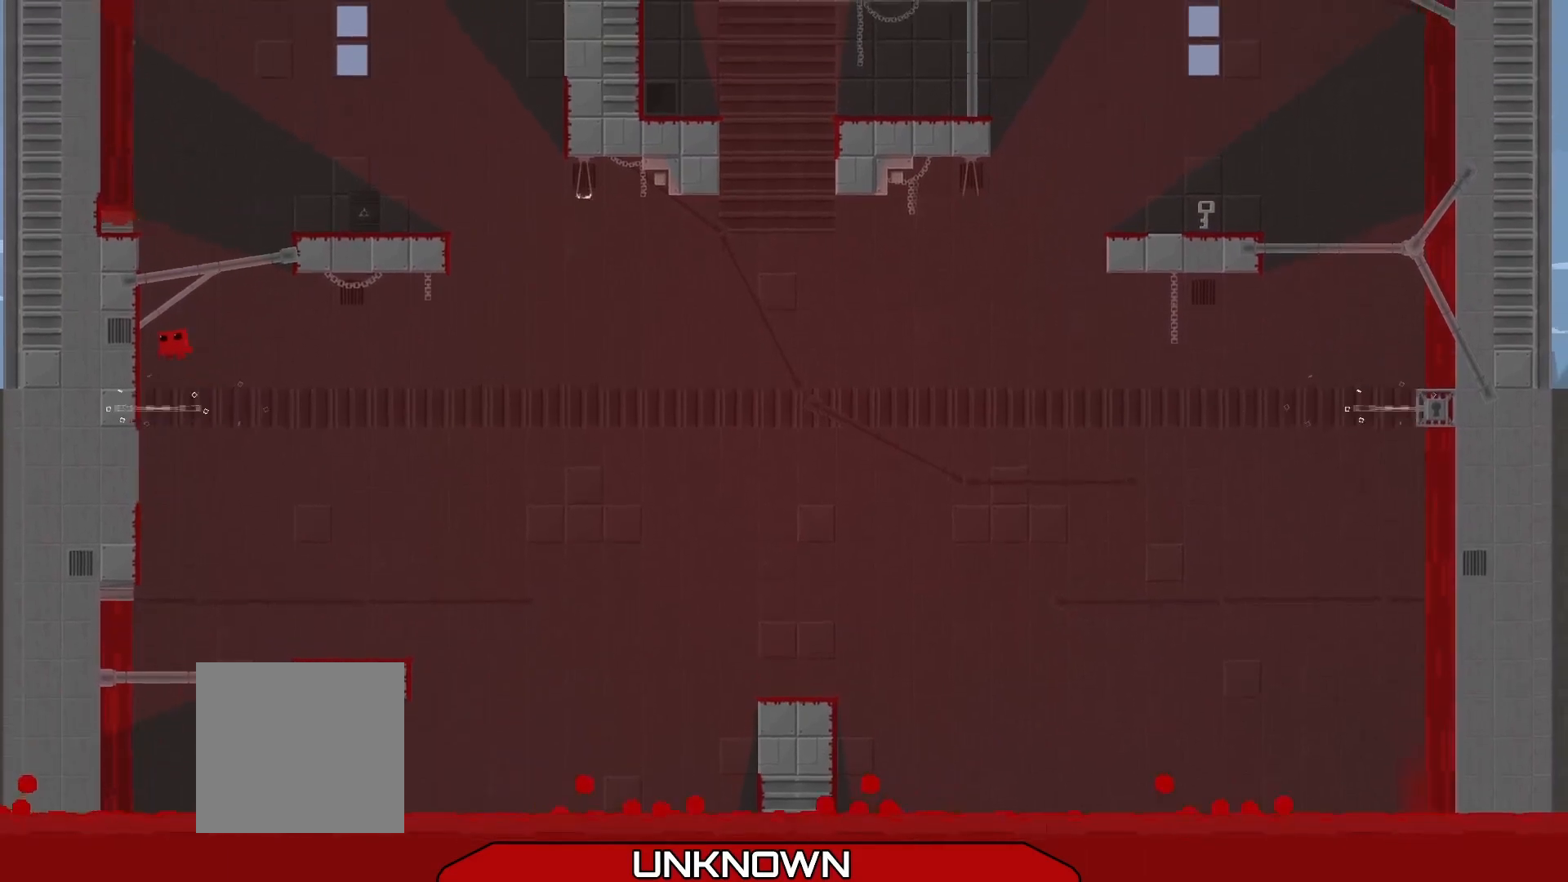
{"buttons": ["R2"], "left_stick": "up-left", "events": [[42, "A", "up"], [167, "L3", "up"], [208, "A", "down"], [250, "left_stick", "up-right"], [500, "A", "up"], [500, "left_stick", "up-left"]]}
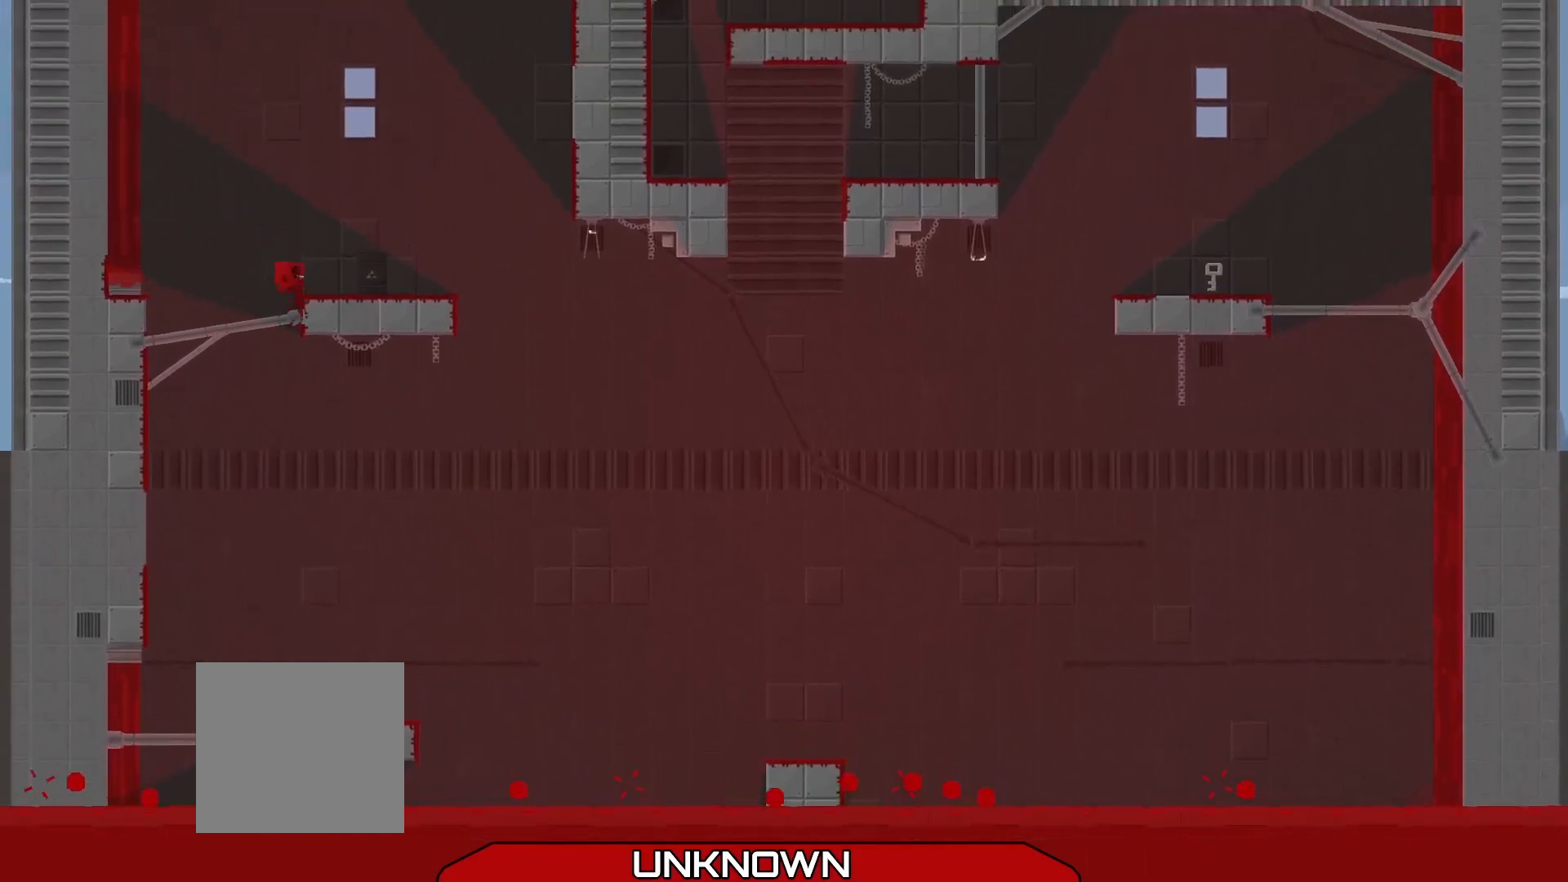
{"buttons": ["A", "R2"], "left_stick": "up-right", "events": [[42, "R2", "up"], [42, "left_stick", "center"], [167, "left_stick", "right"], [250, "R2", "down"], [375, "A", "down"], [375, "L3", "down"], [375, "left_stick", "up-right"], [500, "L3", "up"]]}
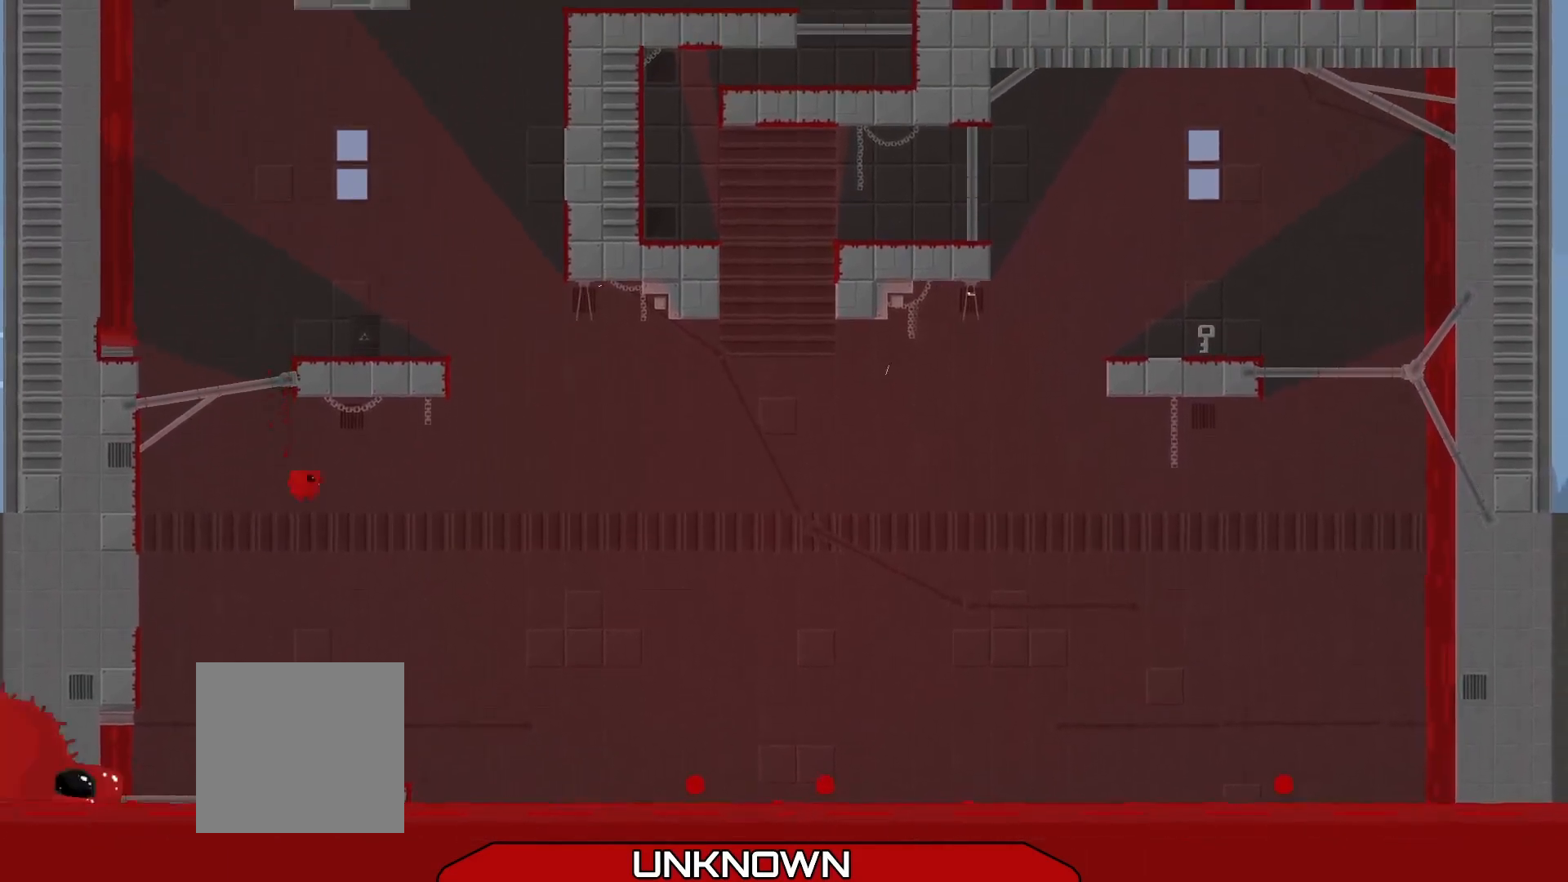
{"buttons": ["A", "R2"], "left_stick": "center", "events": [[83, "A", "up"], [250, "left_stick", "up-left"], [292, "R2", "up"], [375, "A", "down"], [375, "R2", "down"], [417, "left_stick", "center"]]}